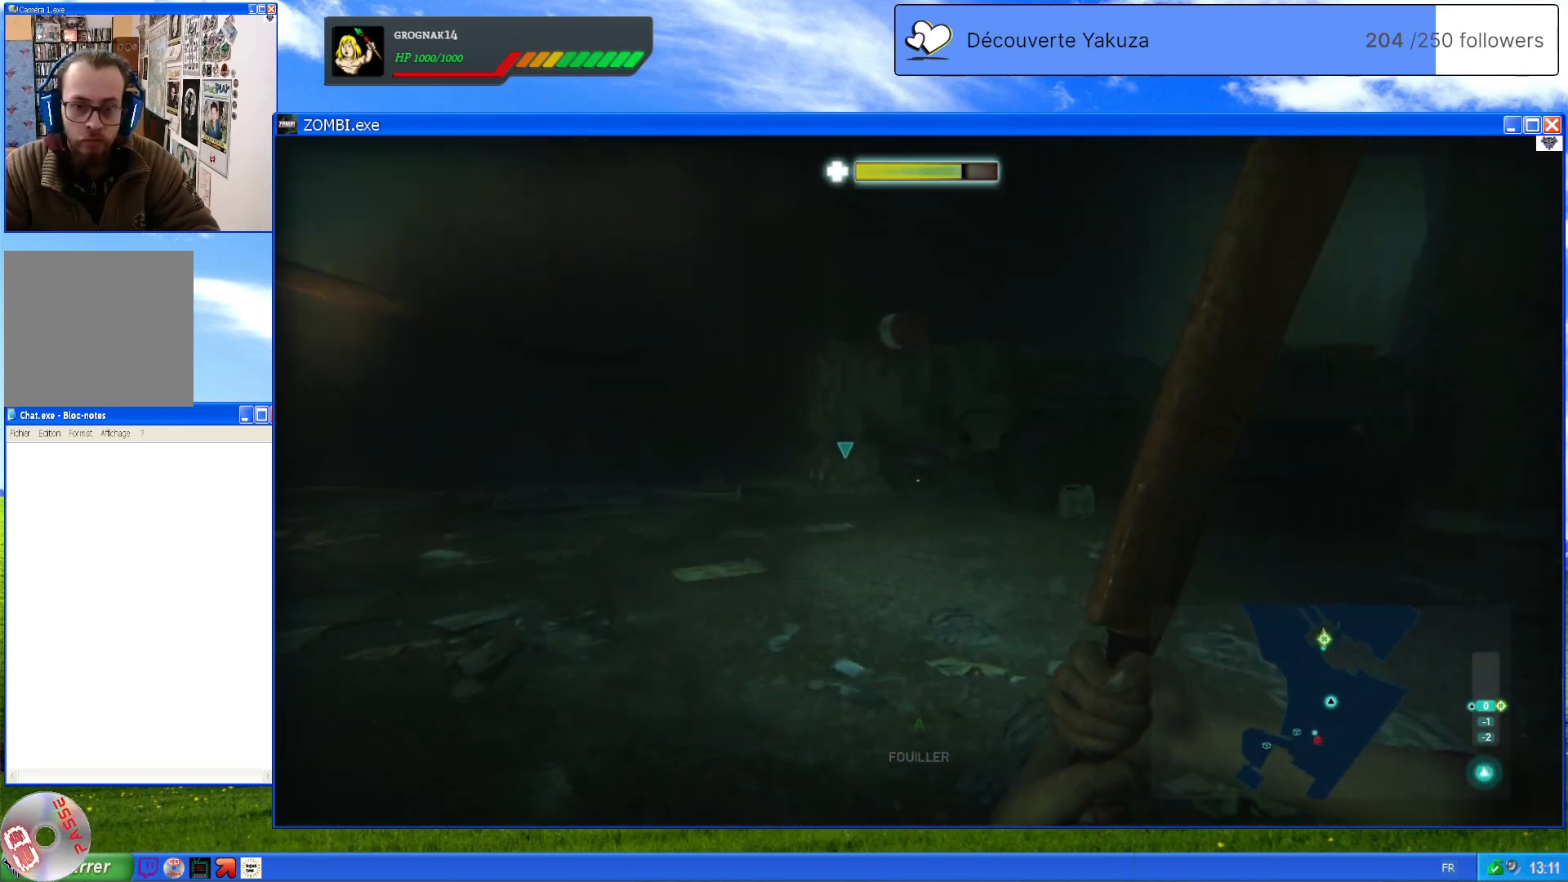
Gameplay with a controller (Xbox layout); each line is a JSON object with the inputs held at the frame after it (dt_ms = milliseconds from this image to that frame). "events" lists button and stick changes between this image and that frame as [ms after this image, input, new state], when the widget could be followed in between. Not read: L3 Y.
{"dt_ms": 500, "buttons": [], "left_stick": "center", "right_stick": "center", "events": [[200, "right_stick", "center"], [260, "DPAD_RIGHT", "down"], [440, "DPAD_RIGHT", "up"]]}
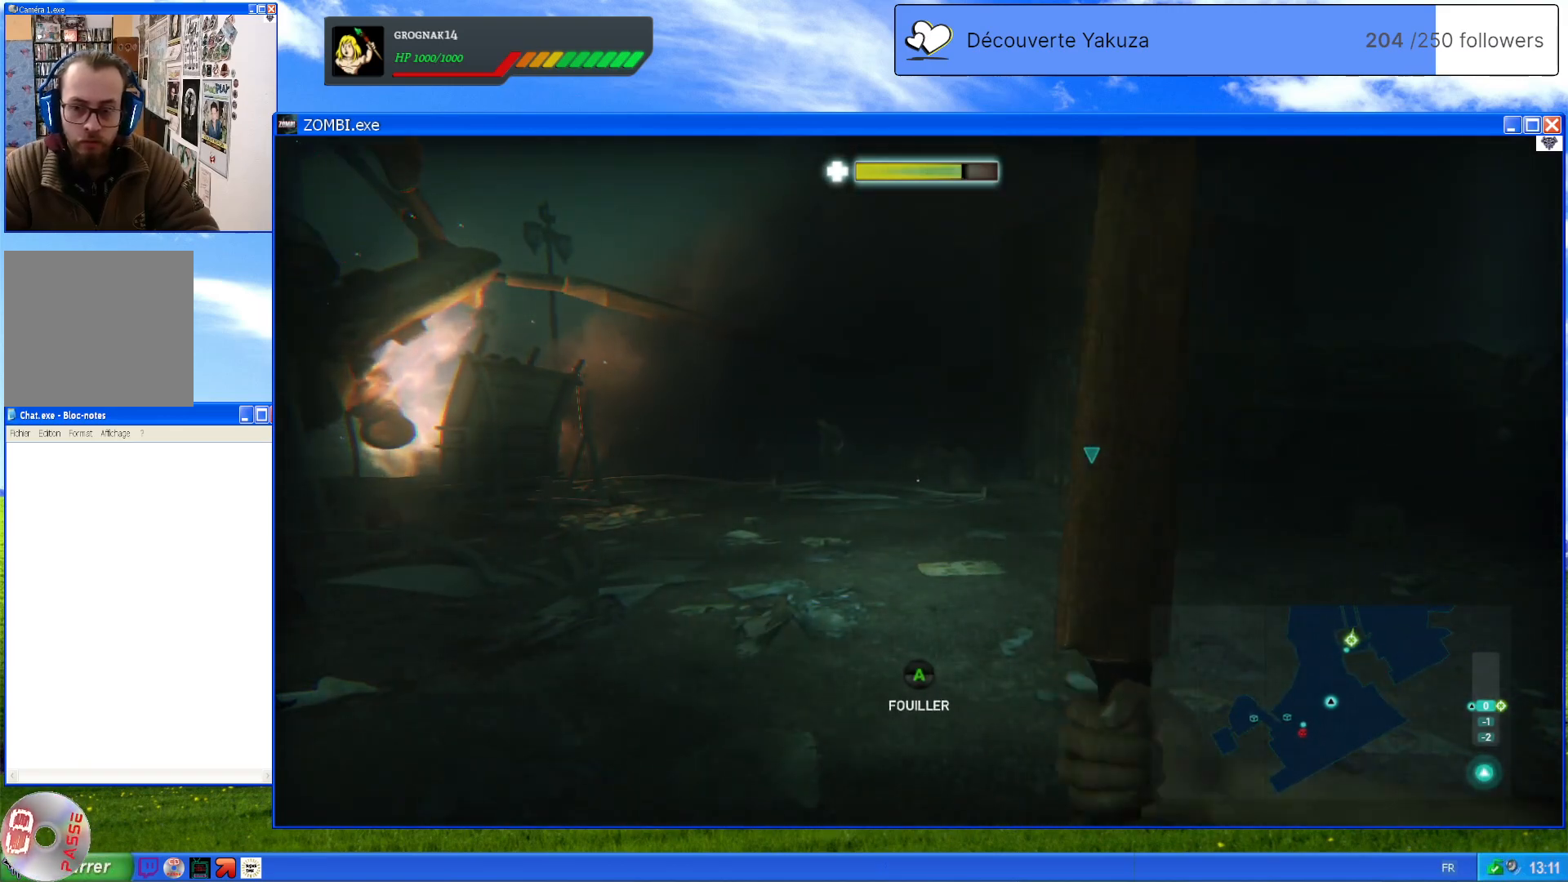
{"dt_ms": 500, "buttons": [], "left_stick": "center", "right_stick": "center", "events": [[220, "DPAD_RIGHT", "down"], [360, "DPAD_RIGHT", "up"]]}
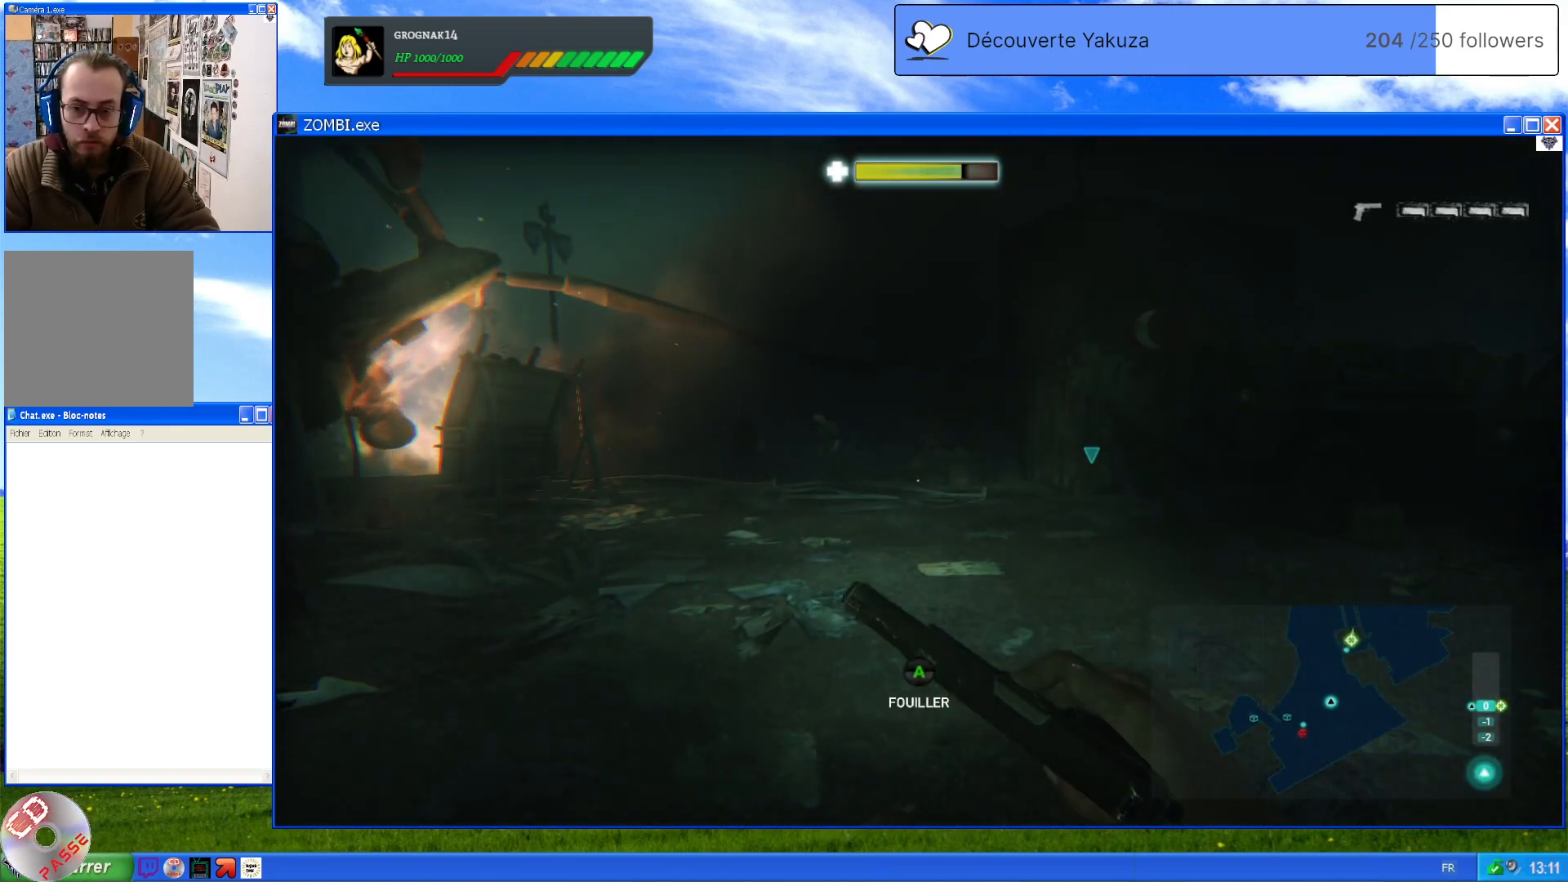
{"dt_ms": 500, "buttons": [], "left_stick": "center", "right_stick": "center", "events": []}
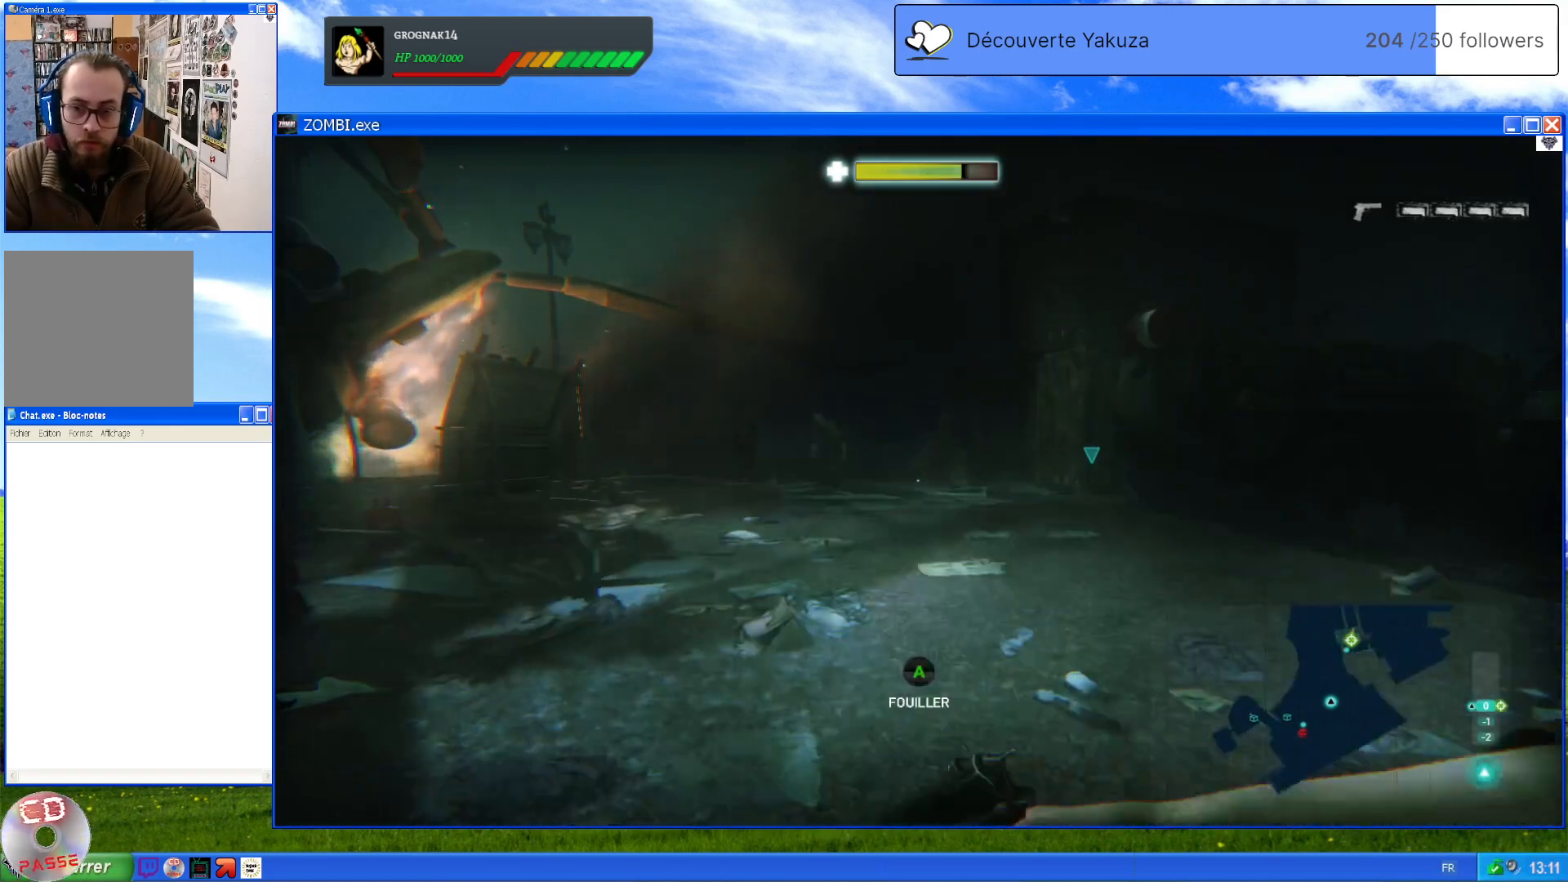
{"dt_ms": 500, "buttons": [], "left_stick": "down", "right_stick": "up-left", "events": [[120, "left_stick", "down"], [300, "right_stick", "up-left"]]}
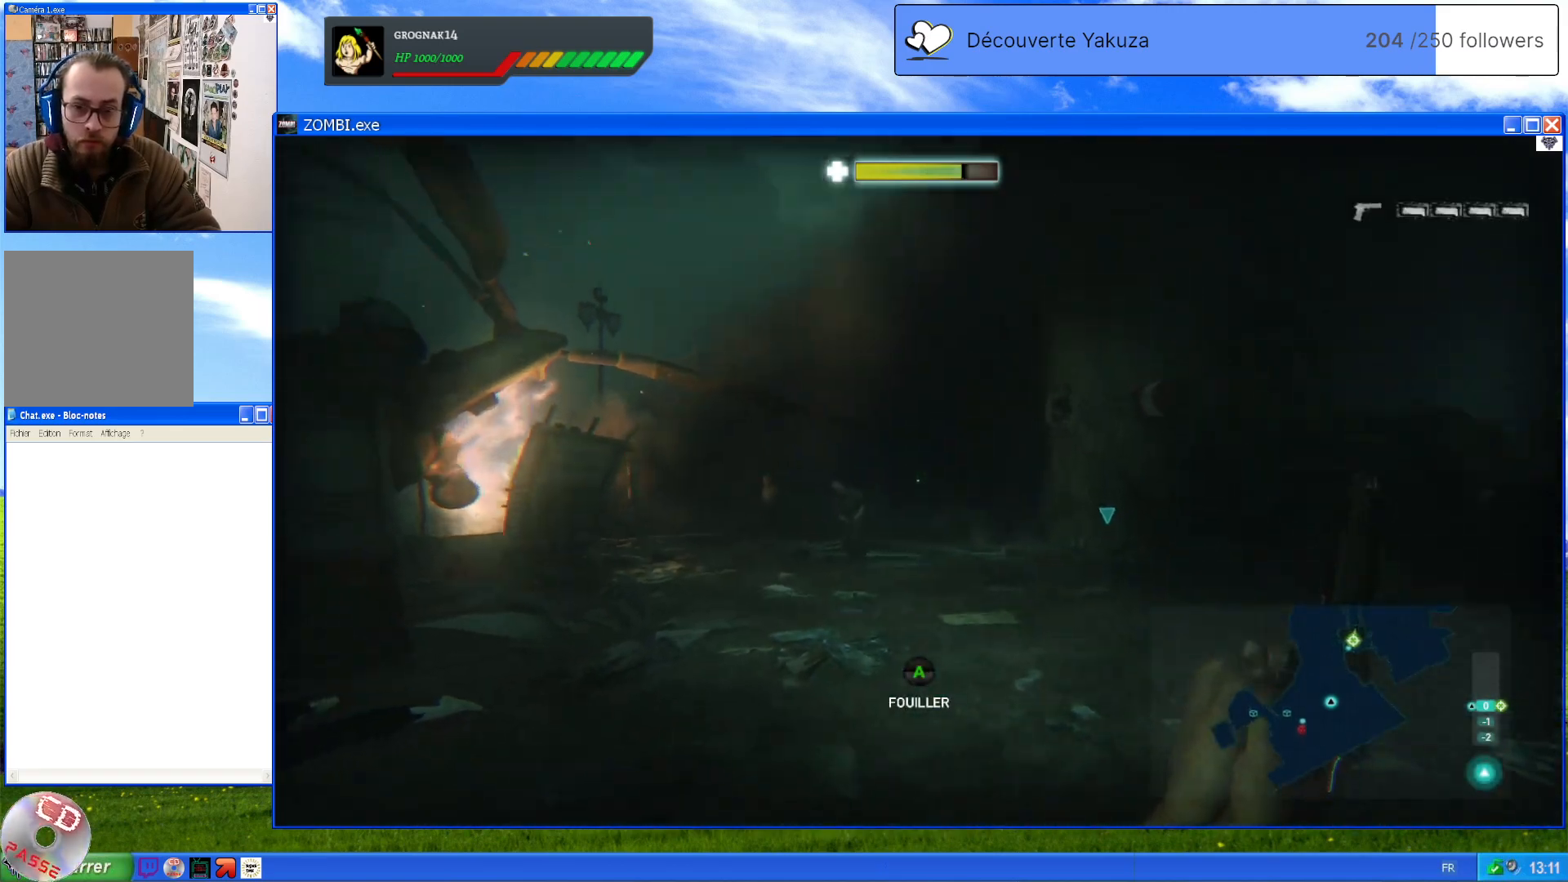
{"dt_ms": 500, "buttons": ["L2"], "left_stick": "down-left", "right_stick": "center", "events": [[20, "right_stick", "center"], [40, "left_stick", "down-left"], [340, "L2", "down"]]}
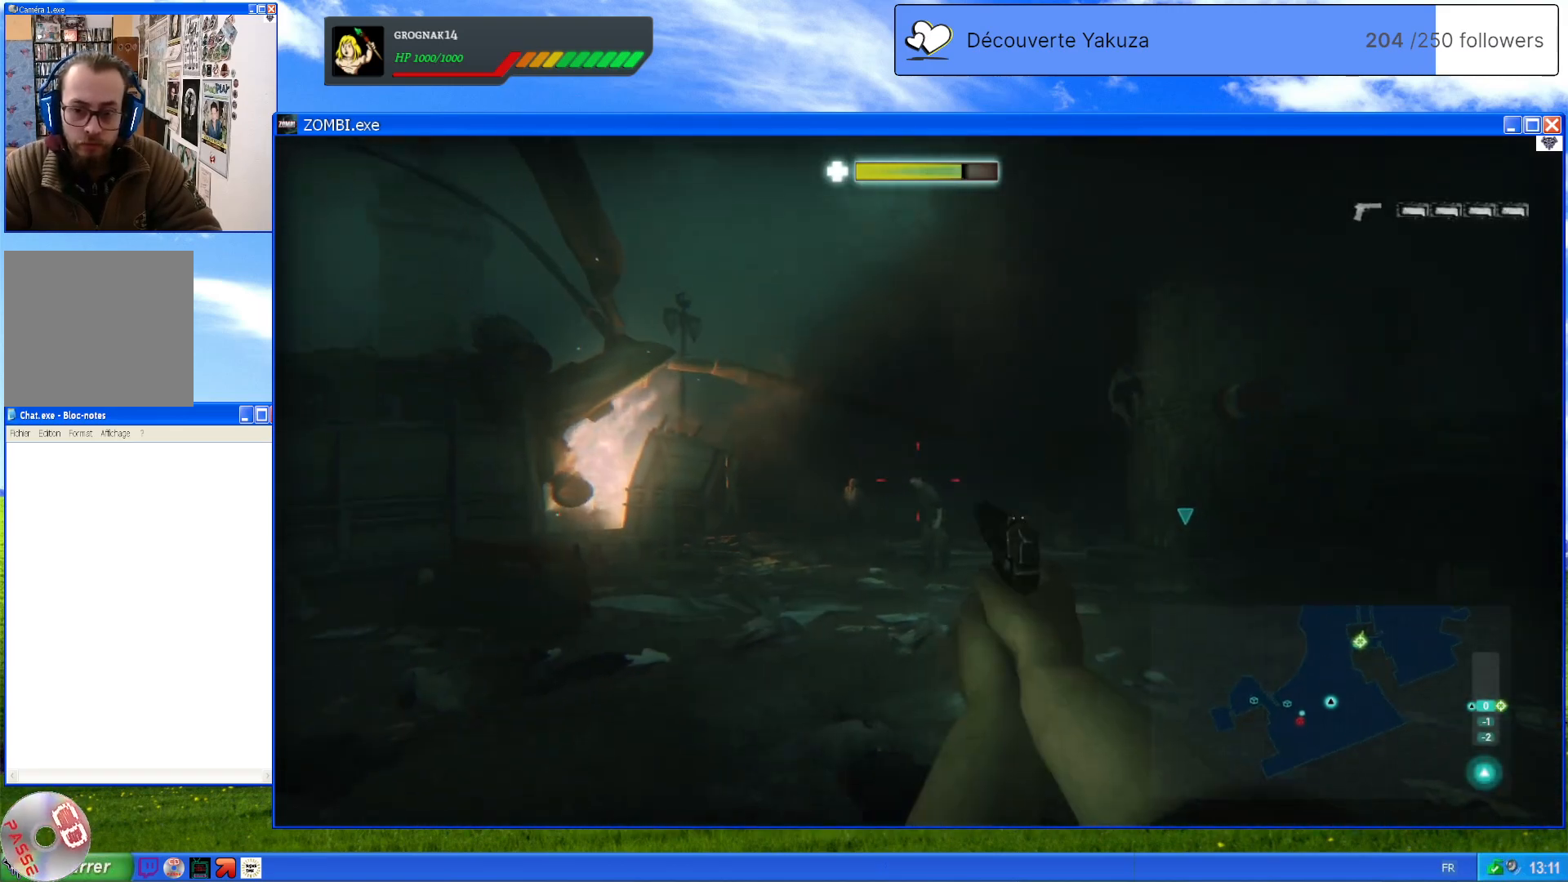
{"dt_ms": 500, "buttons": ["L2"], "left_stick": "center", "right_stick": "center", "events": [[300, "left_stick", "center"], [380, "left_stick", "left"], [480, "left_stick", "center"]]}
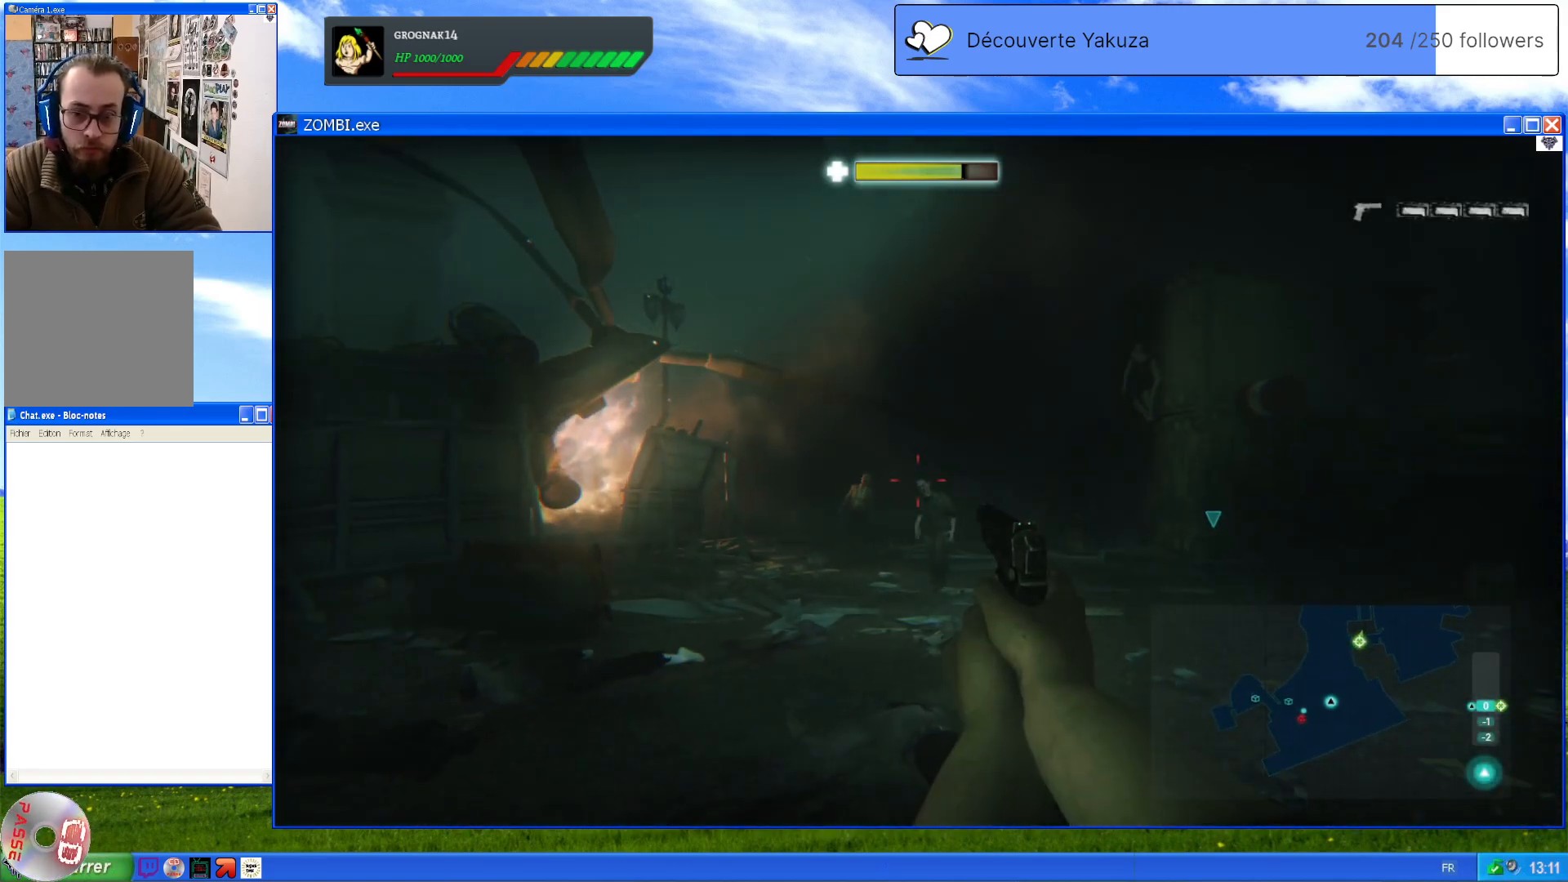
{"dt_ms": 1000, "buttons": ["L2"], "left_stick": "down", "right_stick": "center", "events": [[60, "right_stick", "down"], [280, "right_stick", "center"], [480, "right_stick", "up"], [680, "R2", "down"], [700, "right_stick", "center"], [800, "R2", "up"], [860, "left_stick", "down"]]}
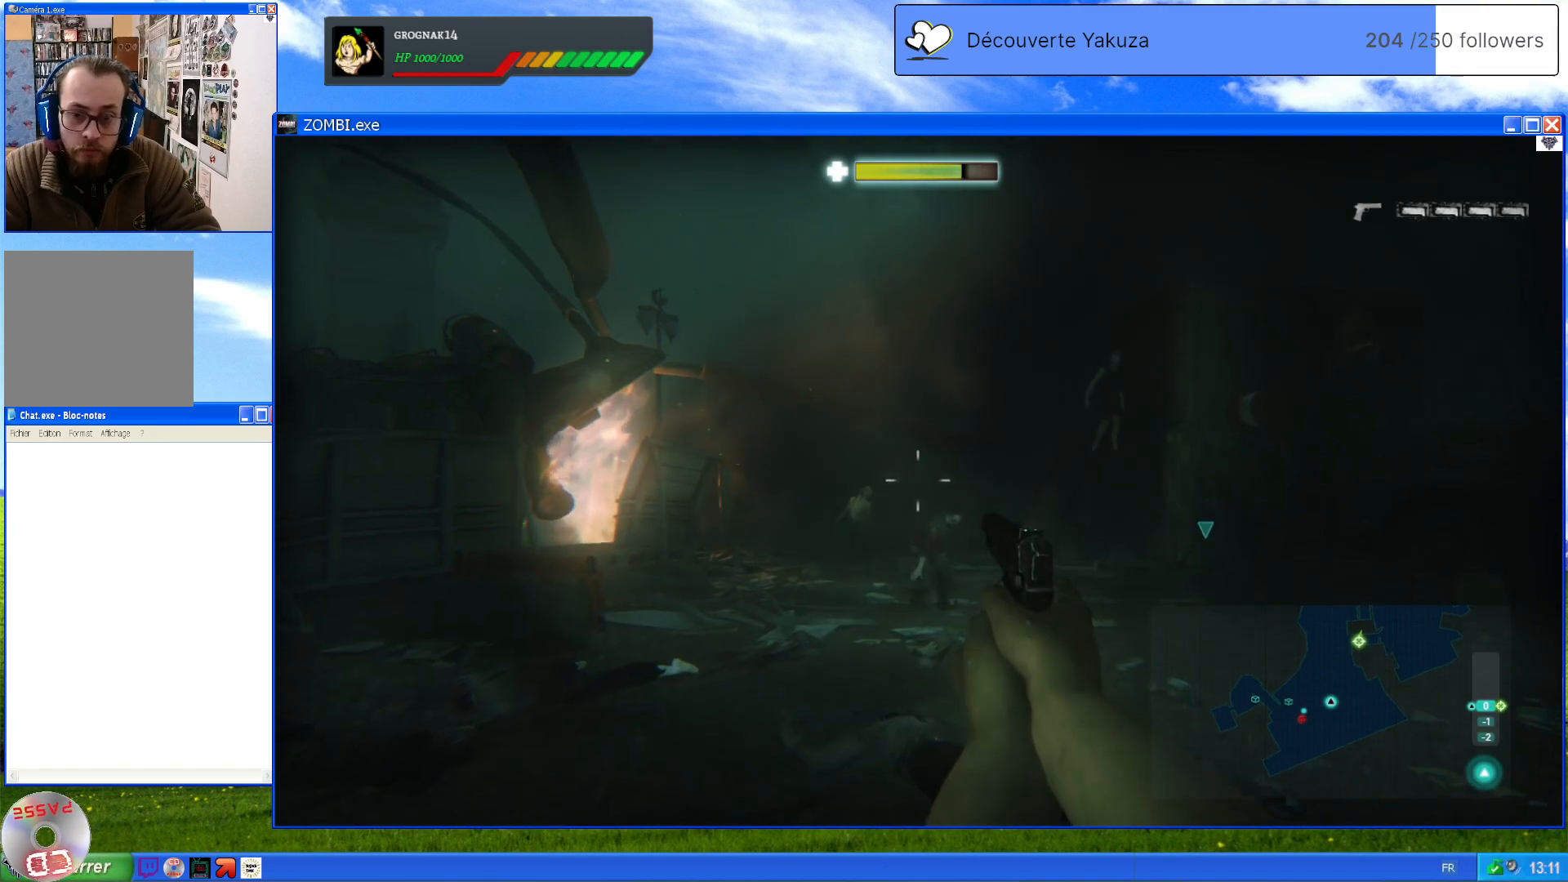
{"dt_ms": 500, "buttons": ["L2", "R2"], "left_stick": "down", "right_stick": "center", "events": [[400, "R2", "down"]]}
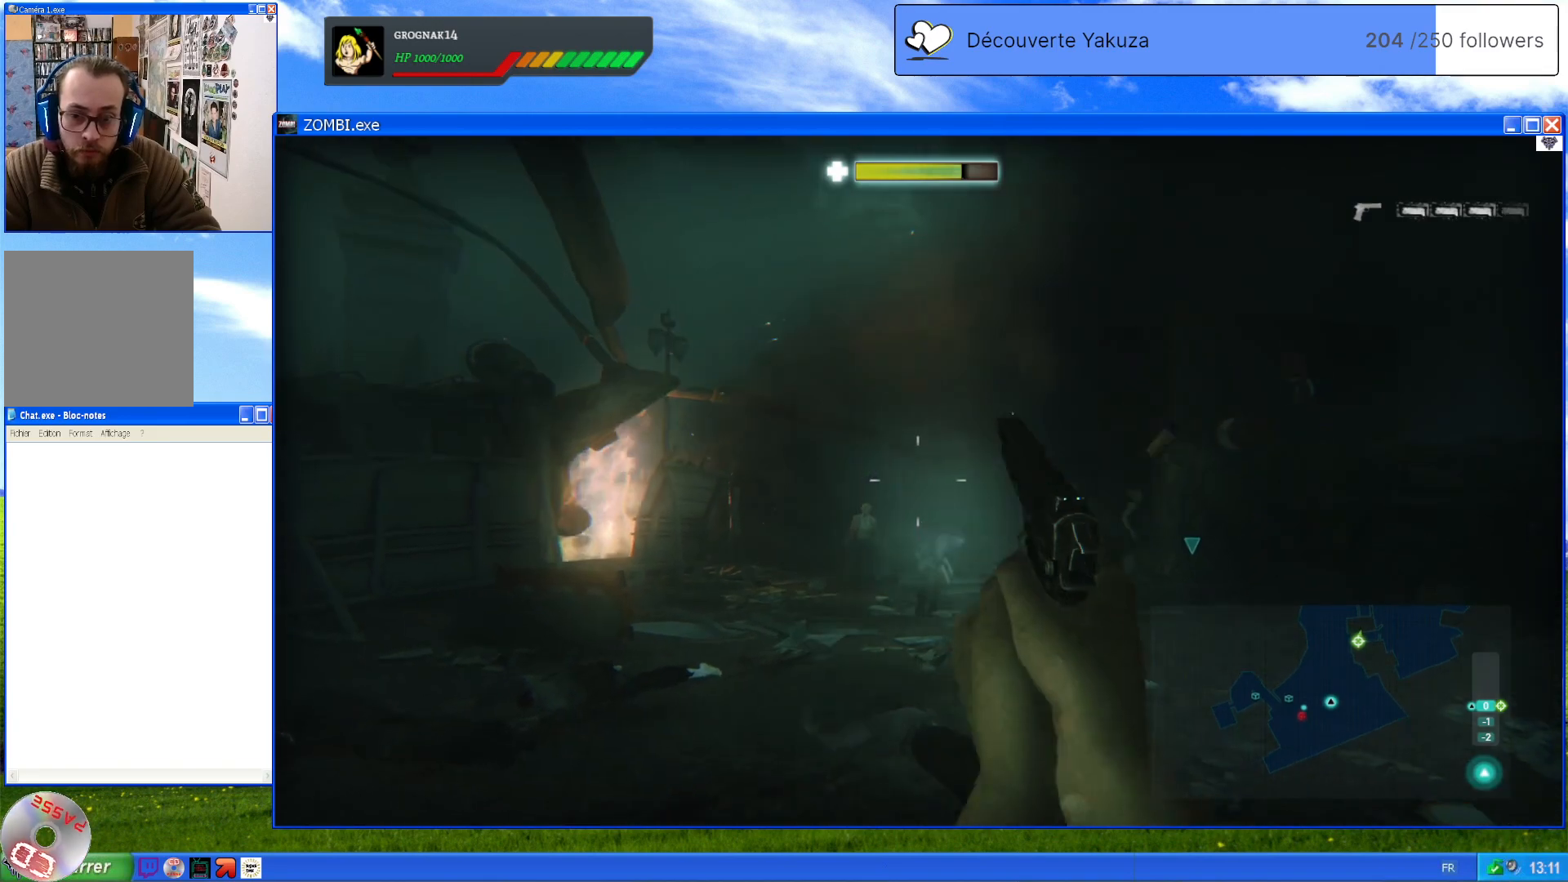
{"dt_ms": 500, "buttons": ["L2"], "left_stick": "center", "right_stick": "center", "events": [[60, "R2", "up"], [240, "right_stick", "down"], [420, "left_stick", "center"], [420, "right_stick", "center"]]}
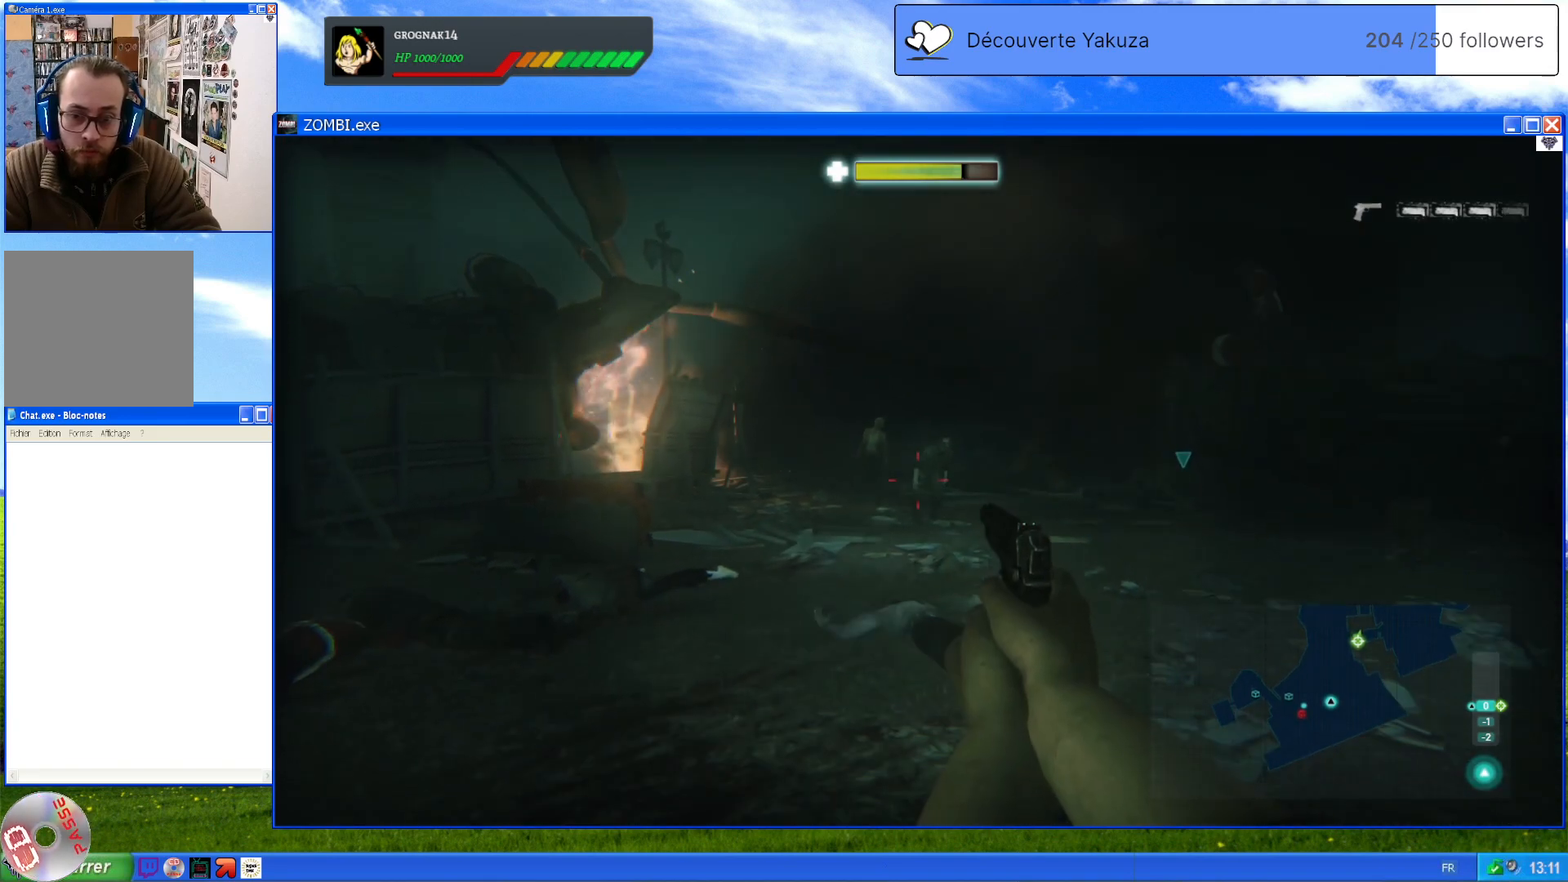
{"dt_ms": 500, "buttons": ["L2"], "left_stick": "center", "right_stick": "center", "events": [[160, "R2", "down"], [340, "R2", "up"]]}
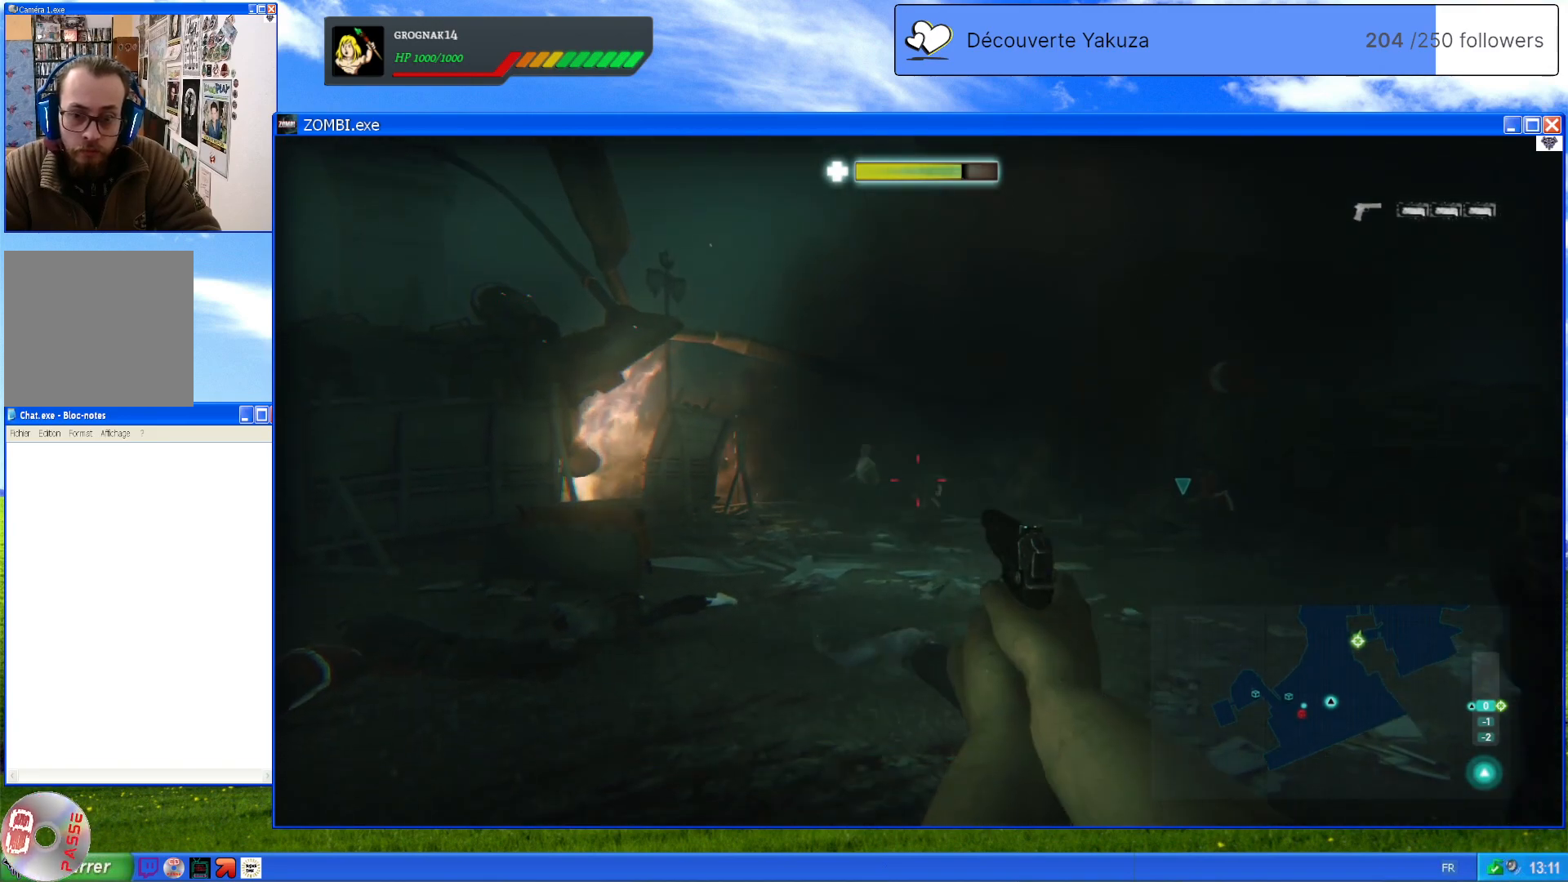
{"dt_ms": 500, "buttons": ["L2"], "left_stick": "down", "right_stick": "up-right", "events": [[160, "left_stick", "down"], [420, "left_stick", "right"], [480, "right_stick", "up-right"], [500, "left_stick", "down"]]}
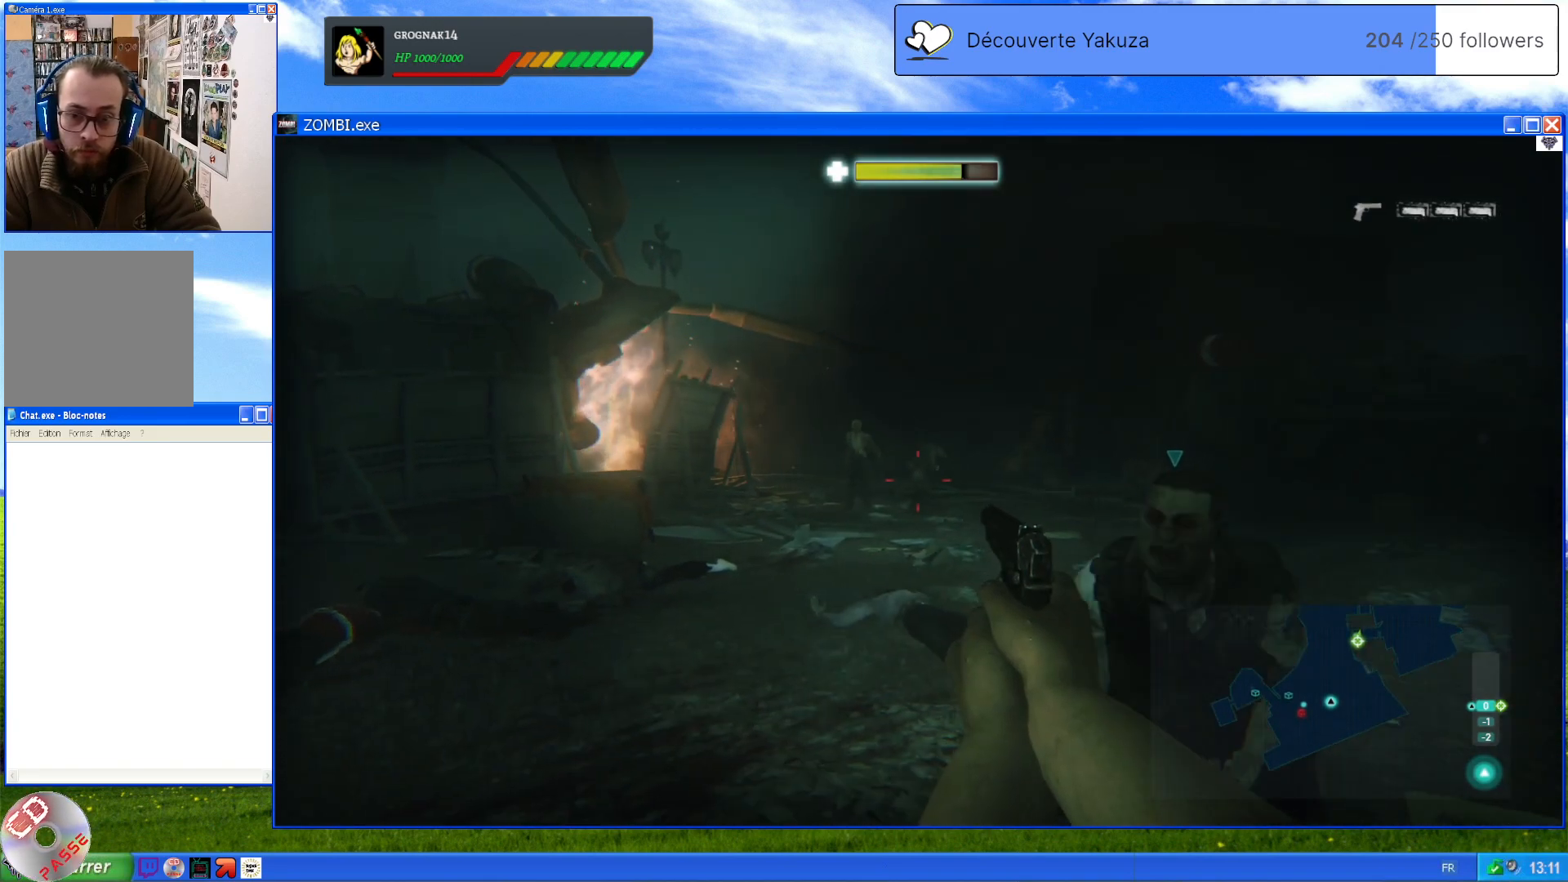
{"dt_ms": 500, "buttons": ["L2"], "left_stick": "down", "right_stick": "down", "events": [[200, "R2", "down"], [360, "R2", "up"], [420, "right_stick", "down"]]}
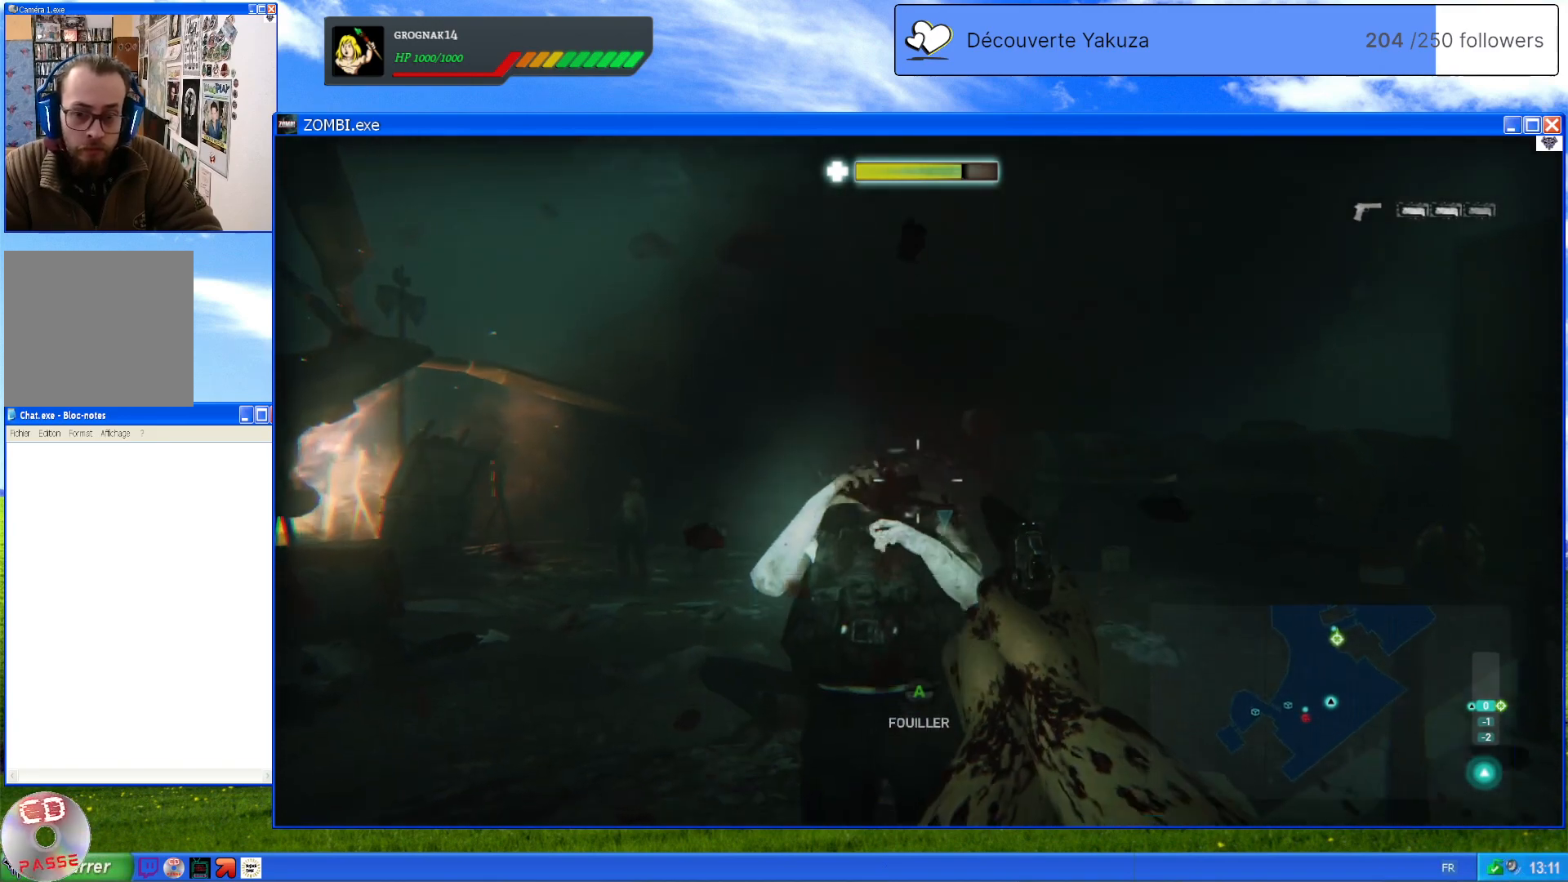
{"dt_ms": 500, "buttons": ["L2"], "left_stick": "down", "right_stick": "center", "events": [[320, "right_stick", "center"]]}
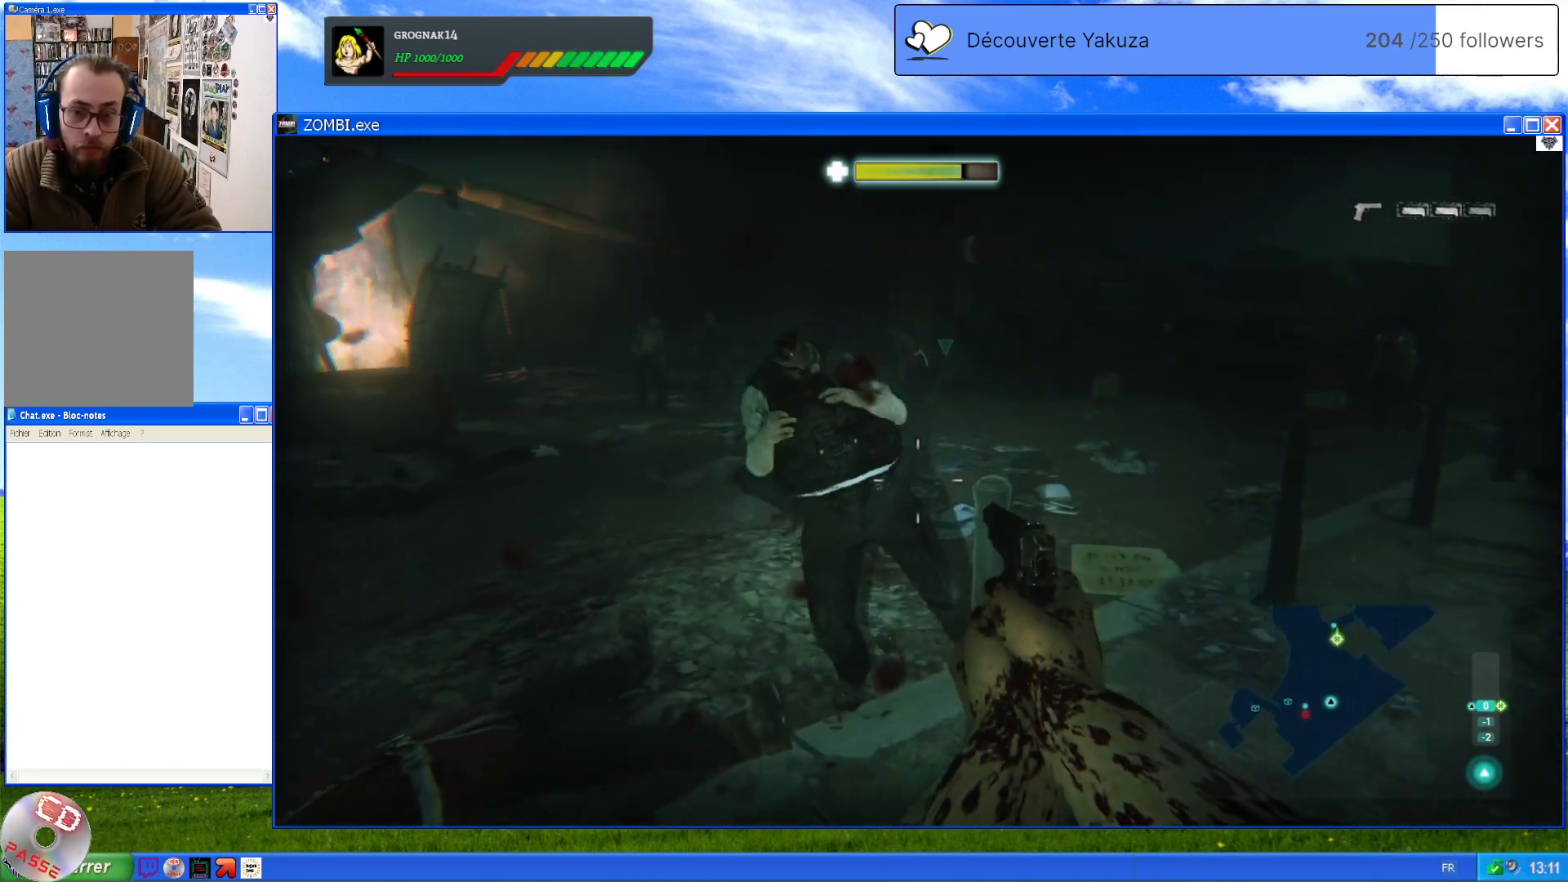
{"dt_ms": 500, "buttons": ["L2"], "left_stick": "center", "right_stick": "center", "events": [[40, "right_stick", "up-left"], [280, "left_stick", "center"], [440, "right_stick", "center"]]}
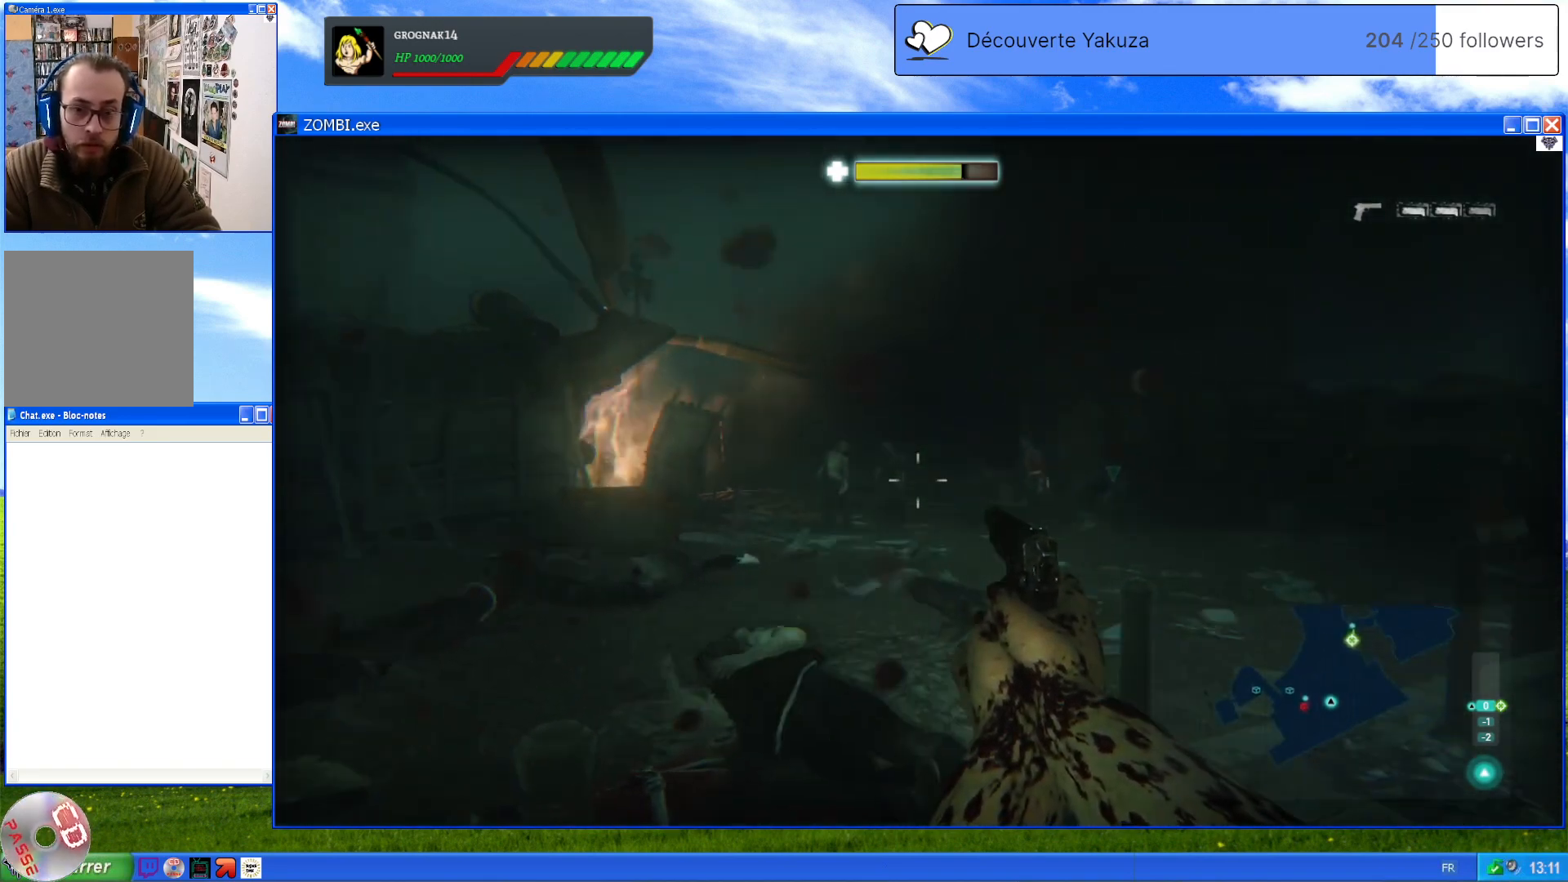
{"dt_ms": 500, "buttons": ["L2"], "left_stick": "center", "right_stick": "center", "events": [[20, "left_stick", "right"], [60, "right_stick", "up-right"], [260, "right_stick", "center"], [440, "left_stick", "center"]]}
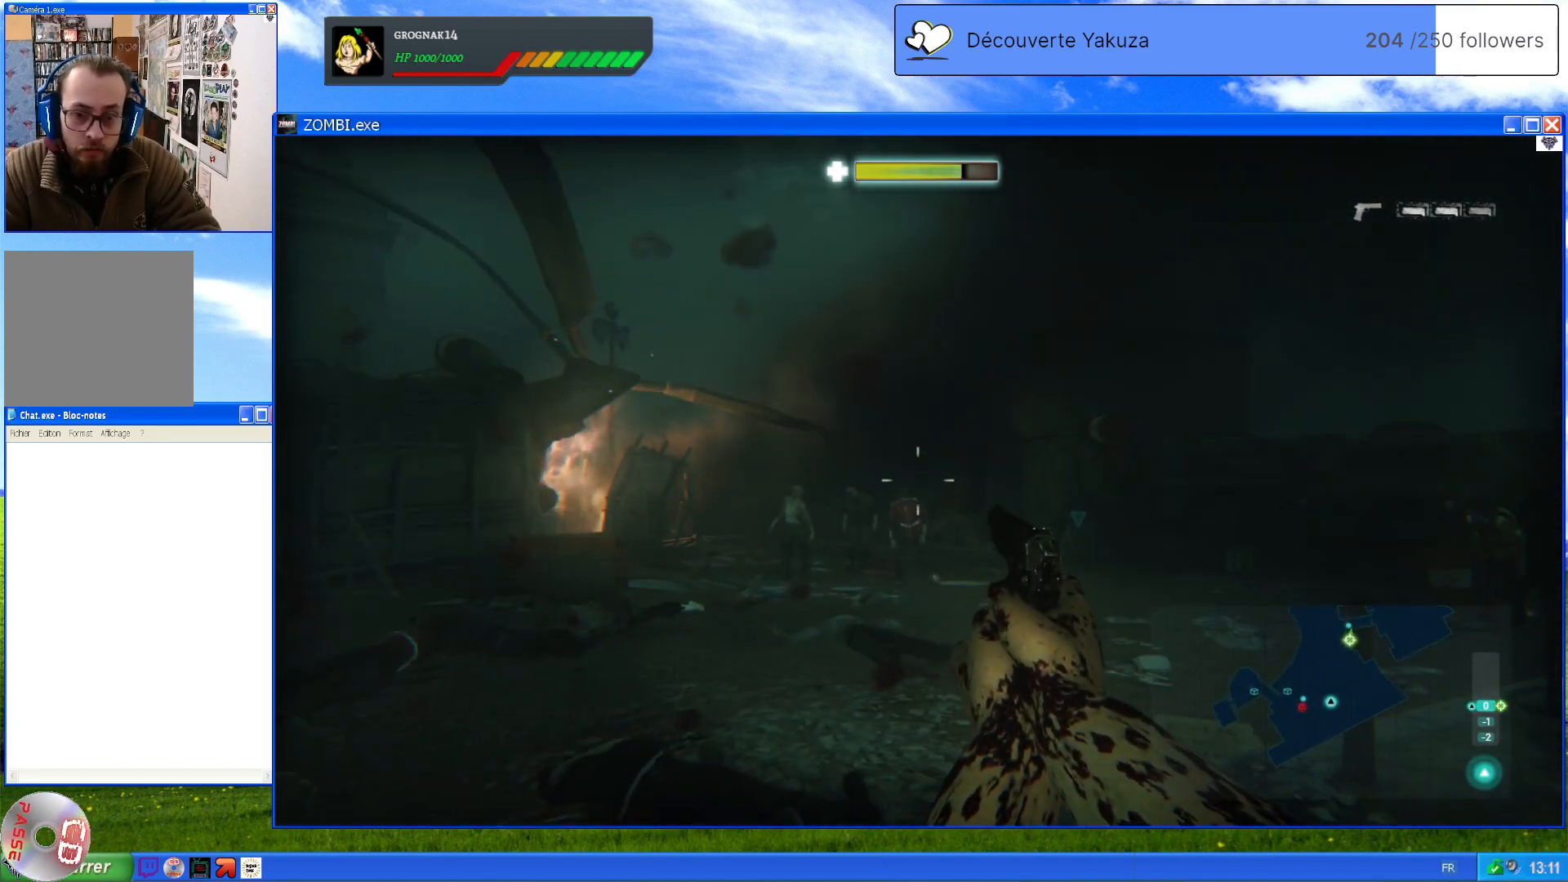
{"dt_ms": 500, "buttons": ["L2"], "left_stick": "center", "right_stick": "center", "events": [[120, "left_stick", "down"], [120, "right_stick", "down"], [220, "right_stick", "down-left"], [340, "right_stick", "center"], [360, "left_stick", "center"]]}
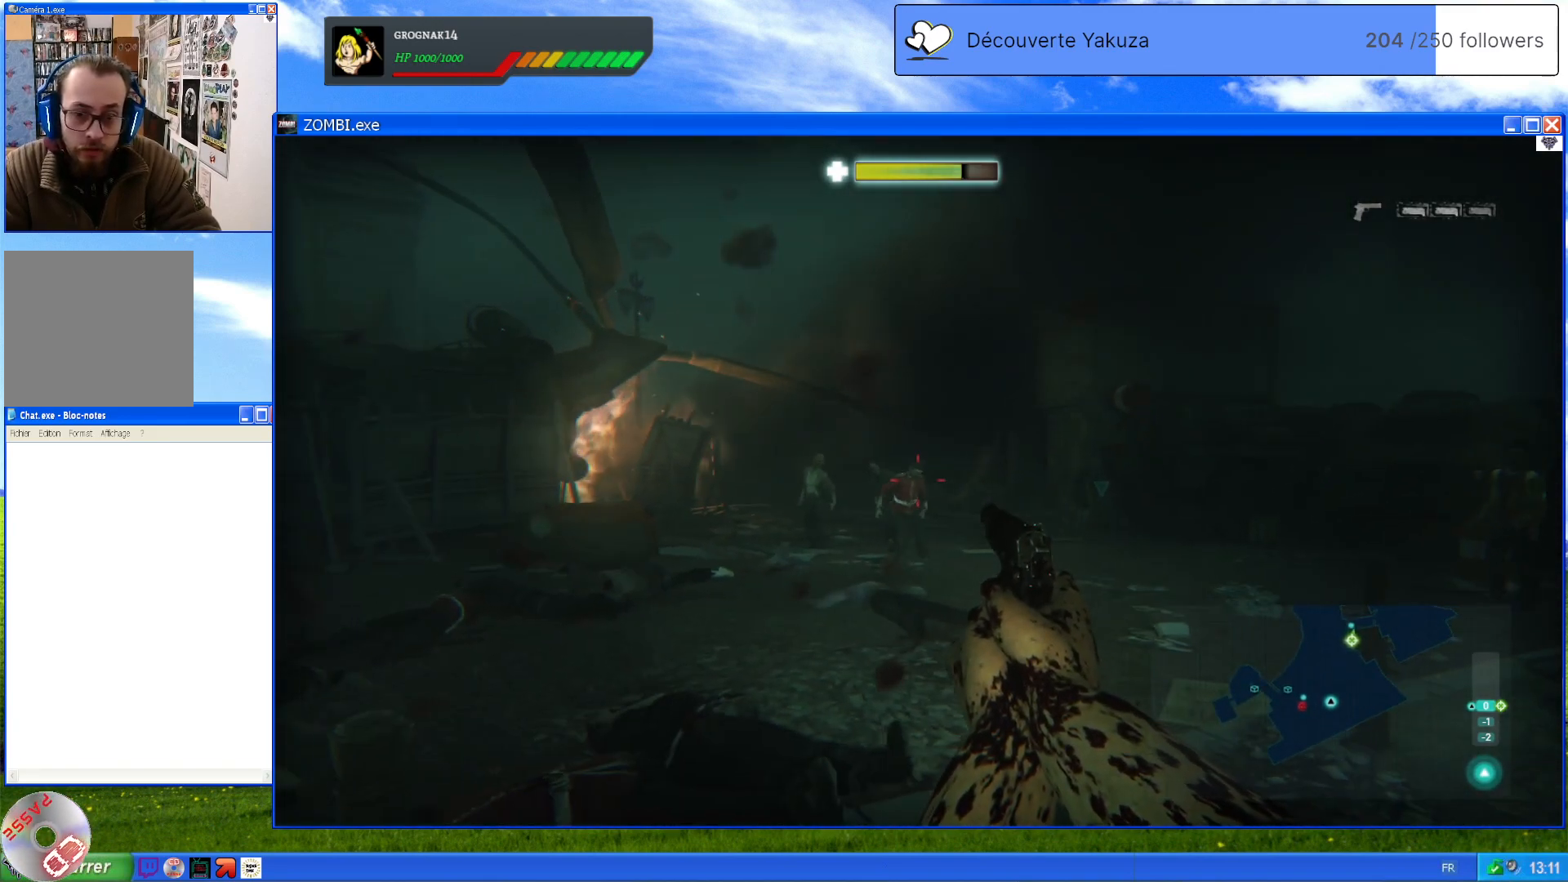
{"dt_ms": 500, "buttons": ["L2"], "left_stick": "down-left", "right_stick": "center", "events": [[40, "R2", "down"], [200, "R2", "up"], [260, "left_stick", "left"], [320, "left_stick", "down-left"]]}
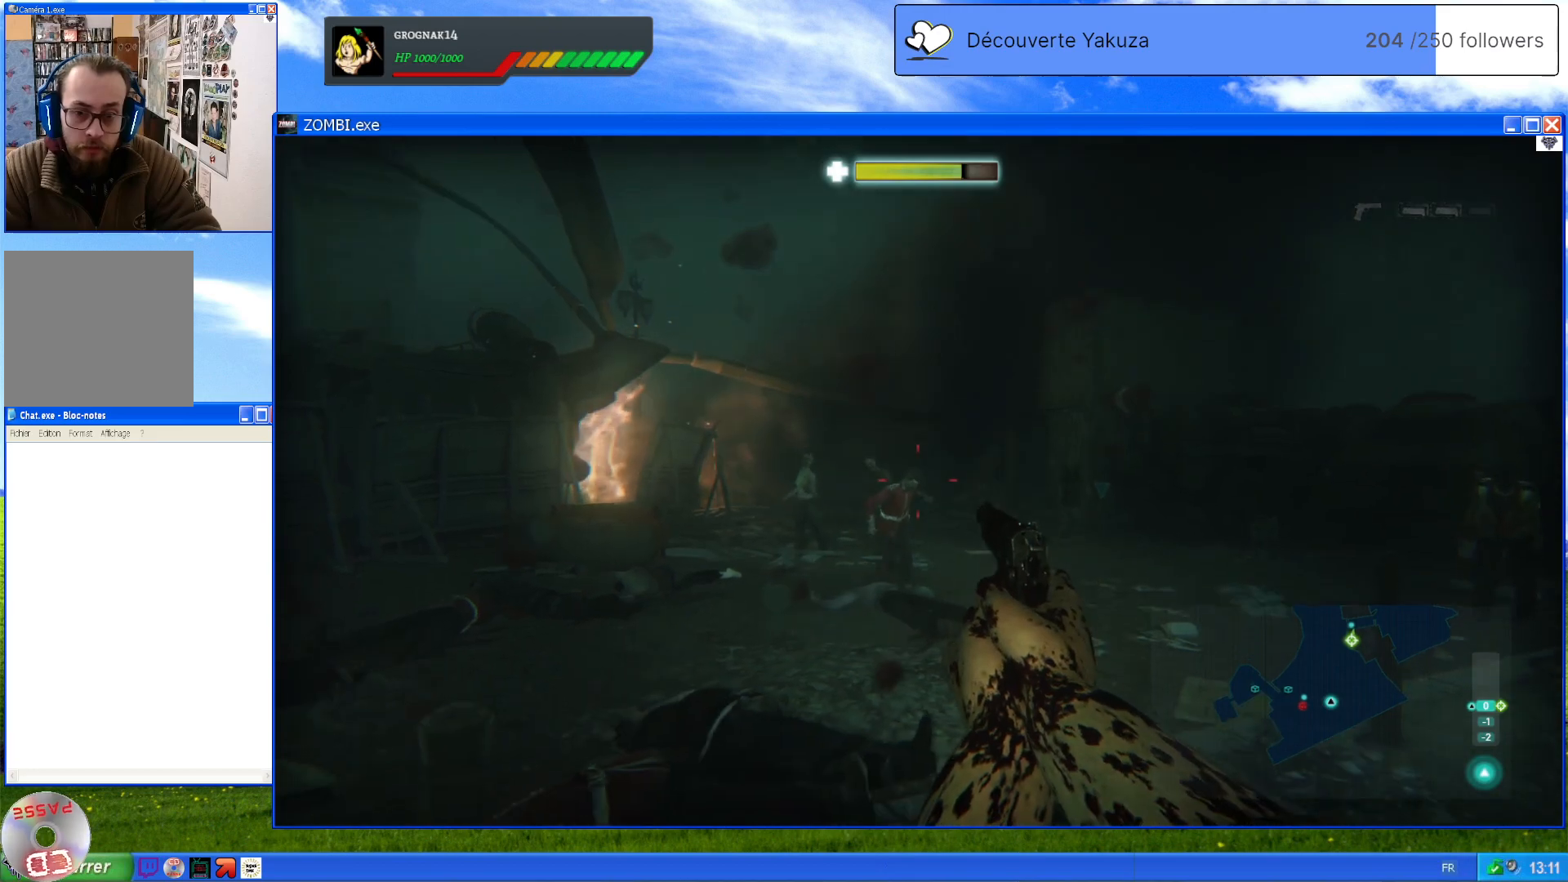
{"dt_ms": 1000, "buttons": ["L2"], "left_stick": "down", "right_stick": "right", "events": [[80, "left_stick", "center"], [320, "right_stick", "up-left"], [400, "right_stick", "center"], [440, "R2", "down"], [500, "left_stick", "left"], [540, "left_stick", "down-left"], [600, "R2", "up"], [720, "left_stick", "center"], [860, "left_stick", "down"], [940, "right_stick", "right"]]}
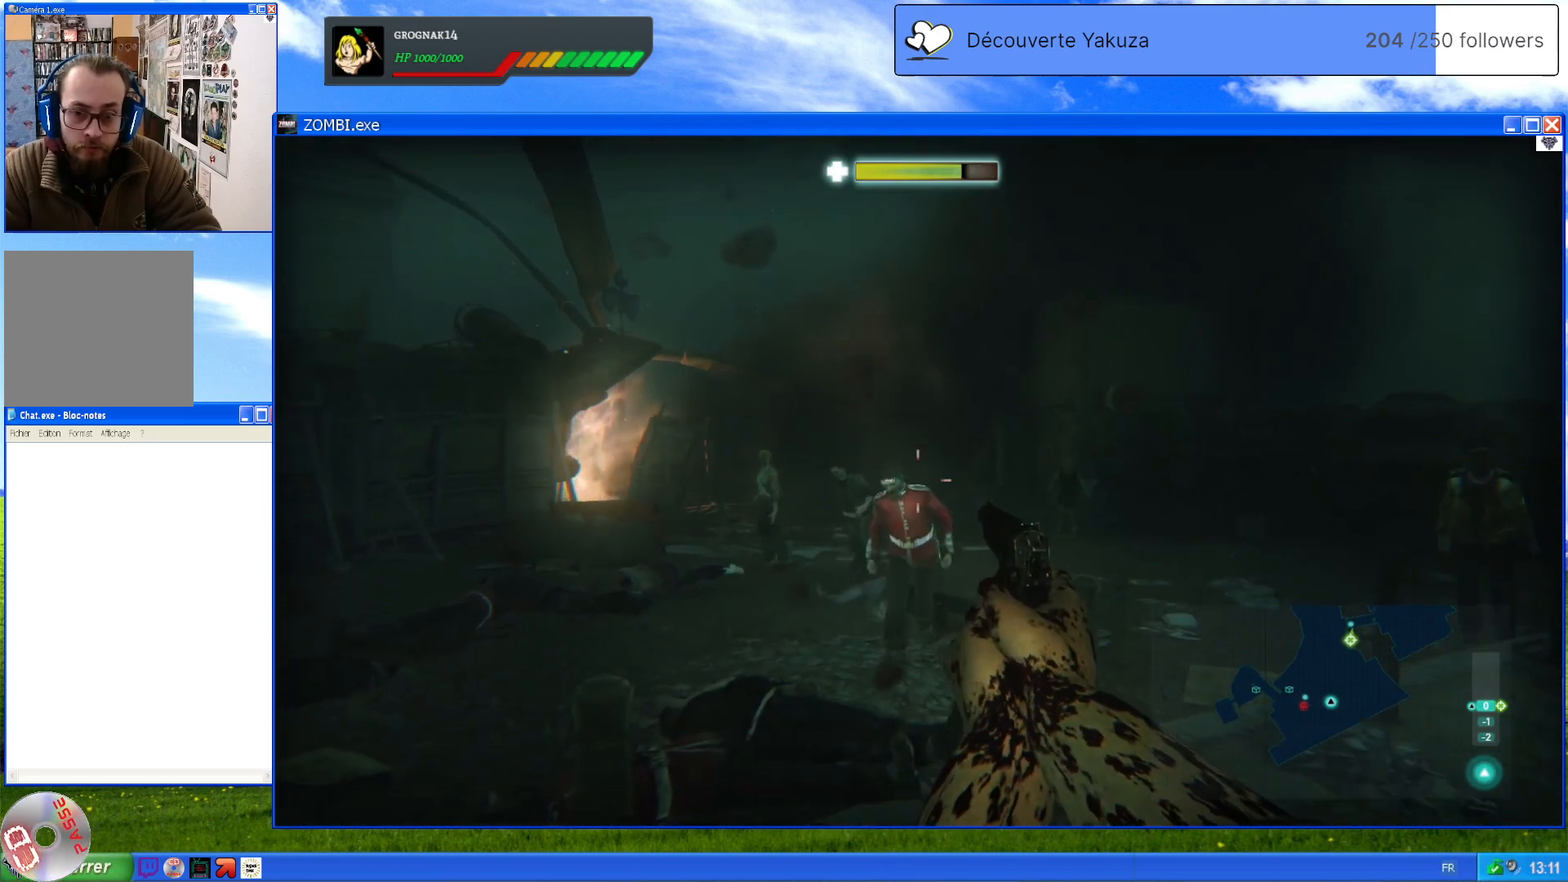
{"dt_ms": 500, "buttons": [], "left_stick": "down-left", "right_stick": "center", "events": [[220, "left_stick", "down-left"], [240, "right_stick", "center"], [500, "L2", "up"]]}
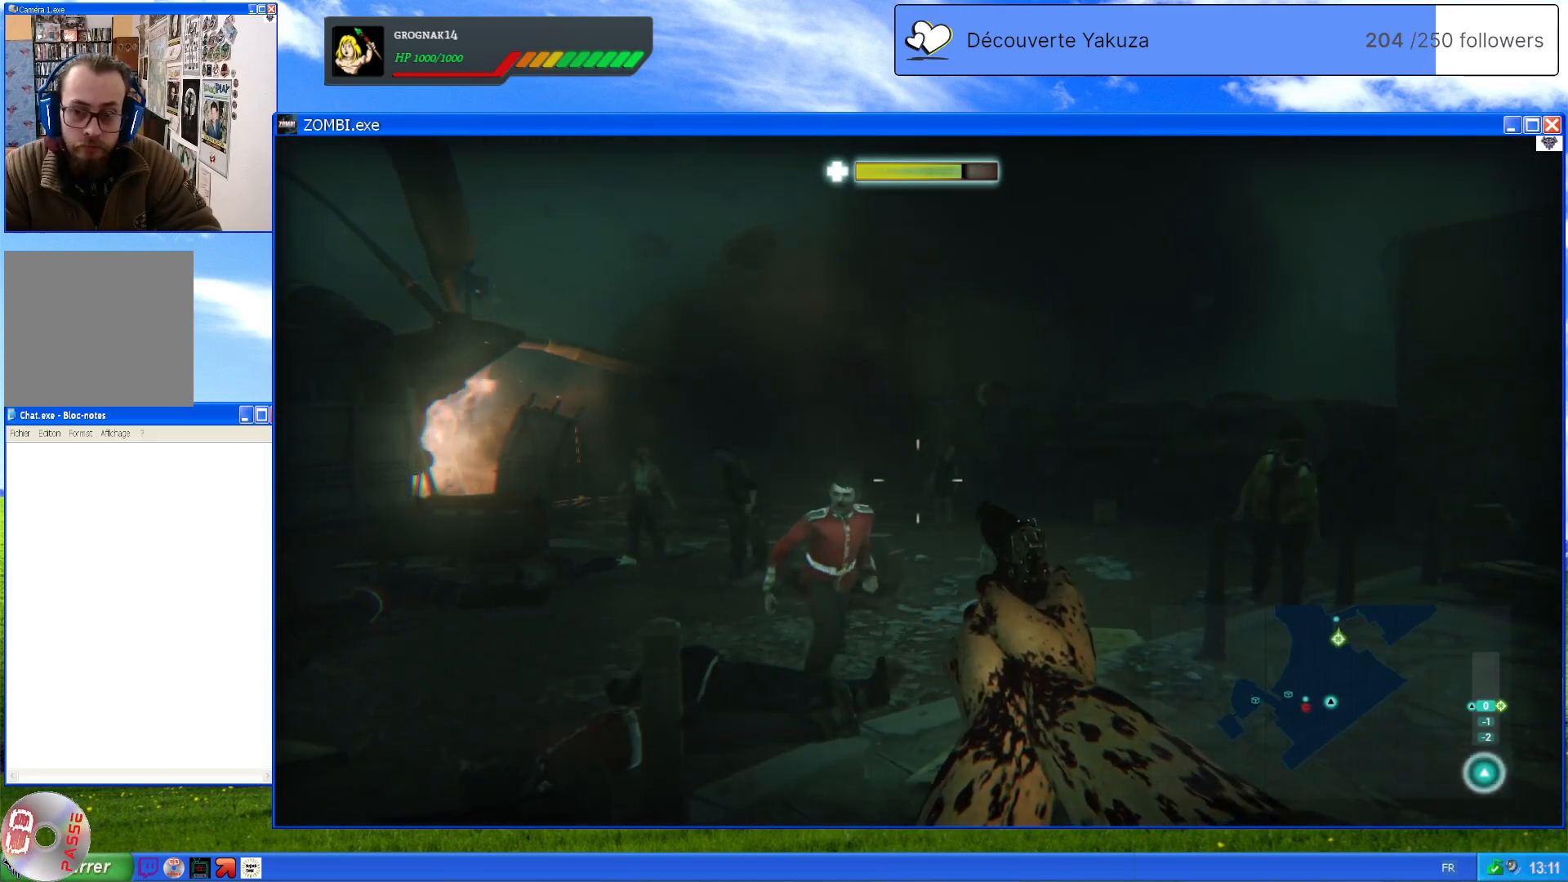
{"dt_ms": 500, "buttons": [], "left_stick": "up-left", "right_stick": "down-left", "events": [[240, "left_stick", "up-left"], [280, "right_stick", "down"], [340, "right_stick", "down-left"]]}
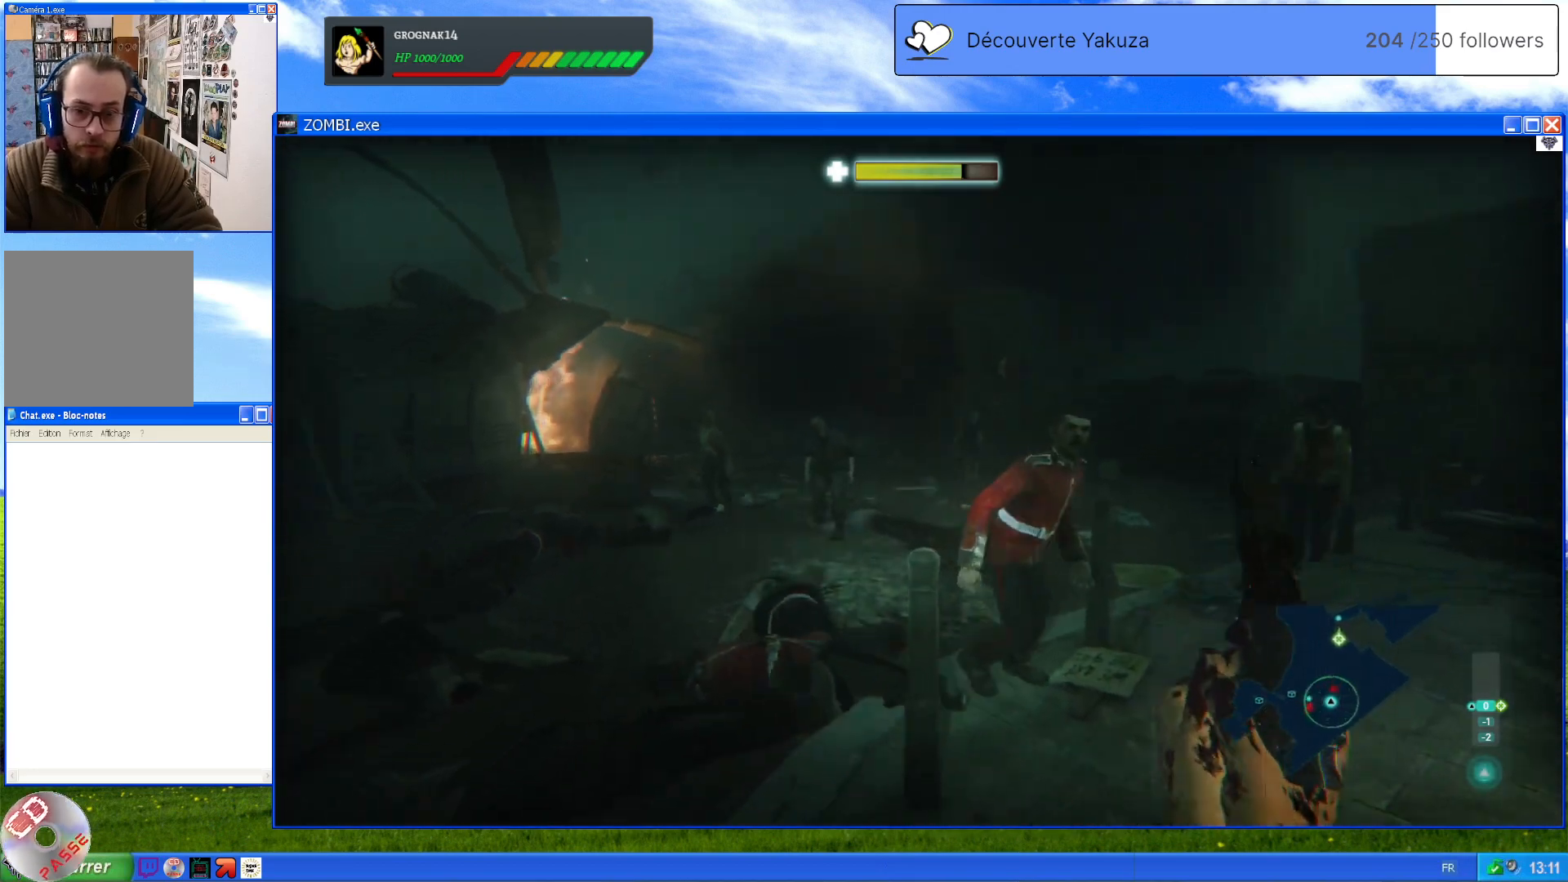
{"dt_ms": 500, "buttons": [], "left_stick": "up", "right_stick": "center", "events": [[360, "left_stick", "up"], [500, "right_stick", "center"]]}
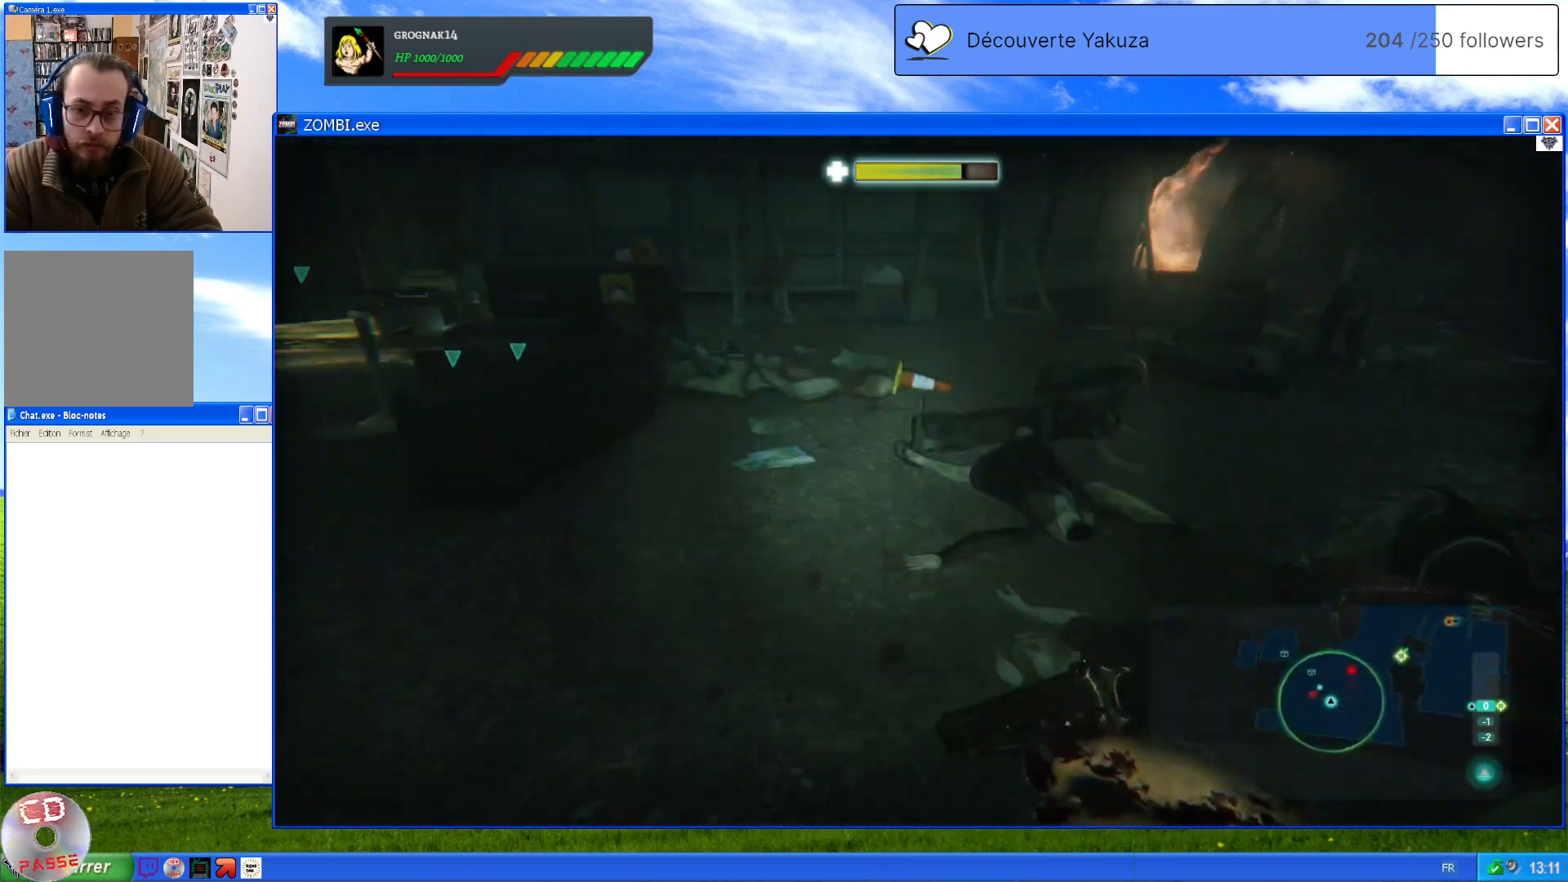
{"dt_ms": 500, "buttons": [], "left_stick": "up", "right_stick": "up-right", "events": [[180, "right_stick", "right"], [400, "right_stick", "up-right"]]}
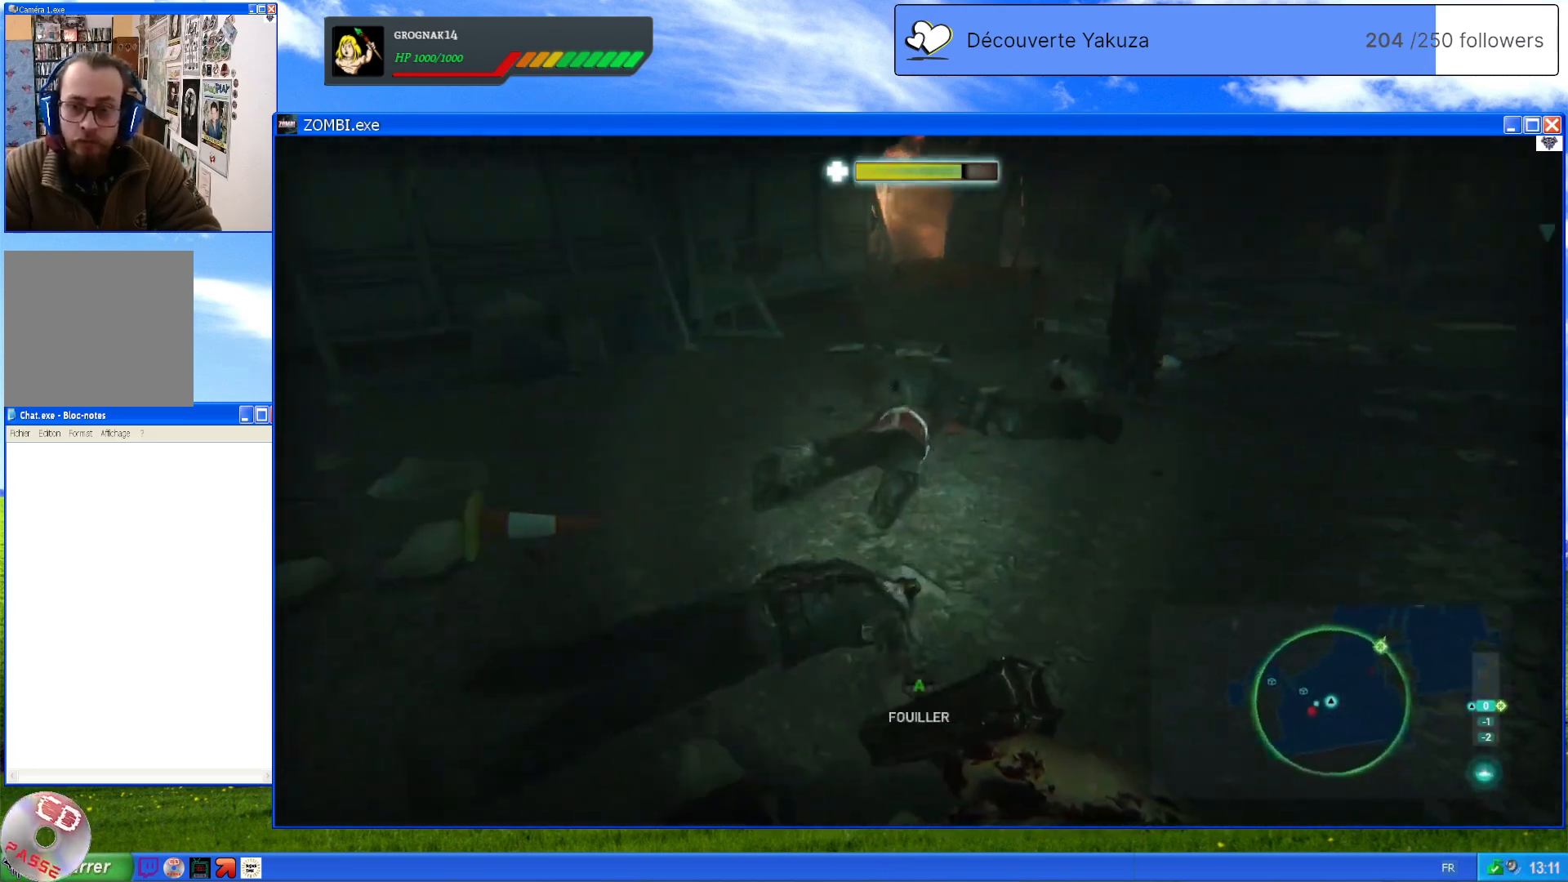
{"dt_ms": 500, "buttons": [], "left_stick": "up-right", "right_stick": "up-right", "events": [[300, "left_stick", "up-right"]]}
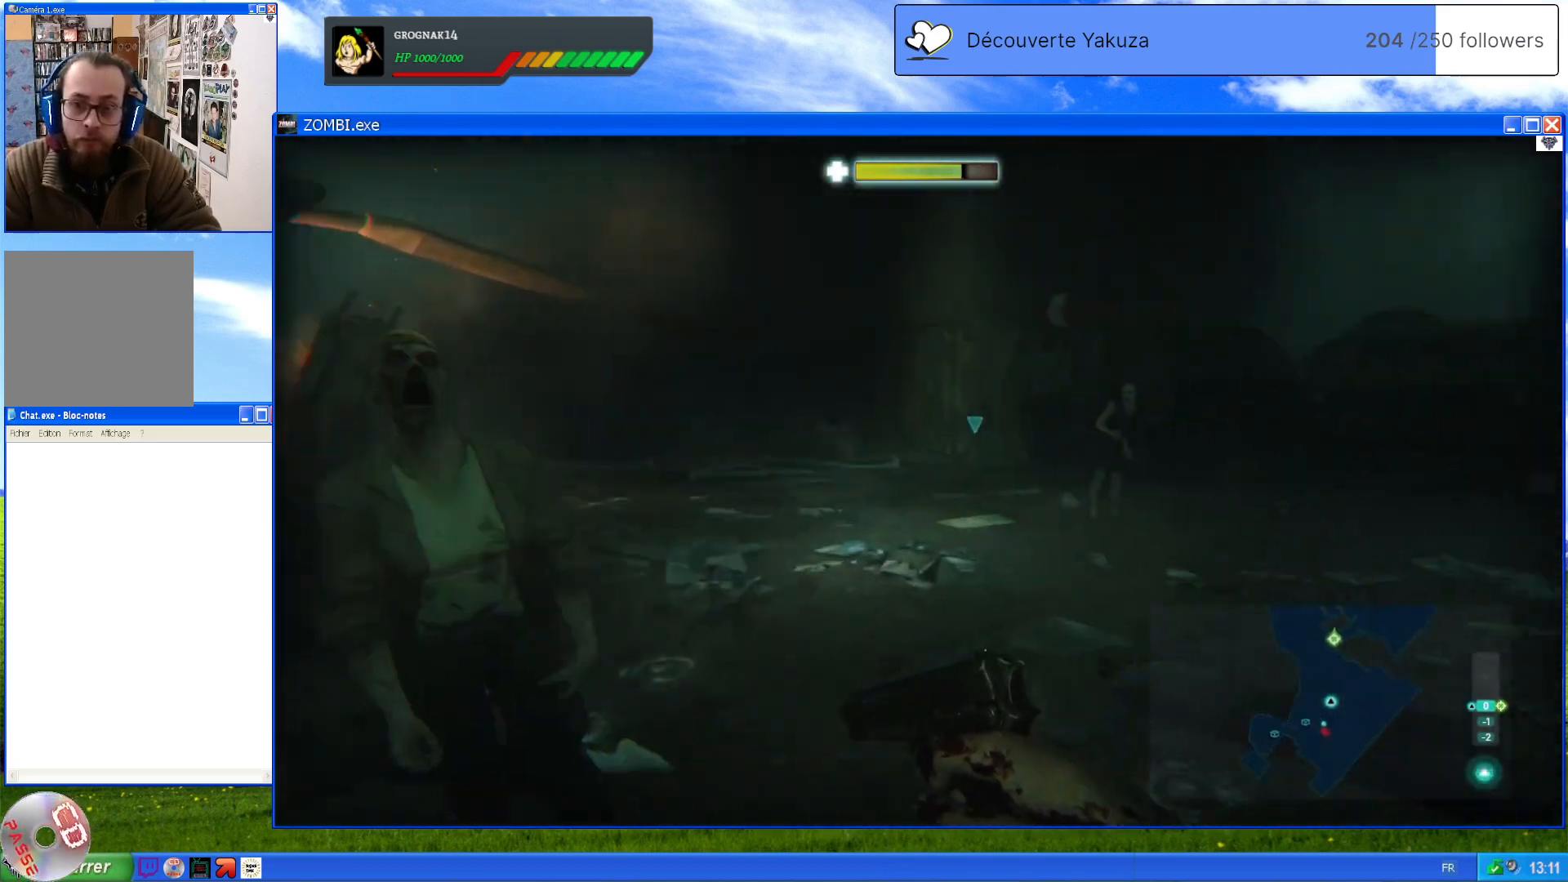
{"dt_ms": 500, "buttons": [], "left_stick": "up", "right_stick": "left", "events": [[80, "right_stick", "center"], [280, "left_stick", "up"], [280, "right_stick", "left"]]}
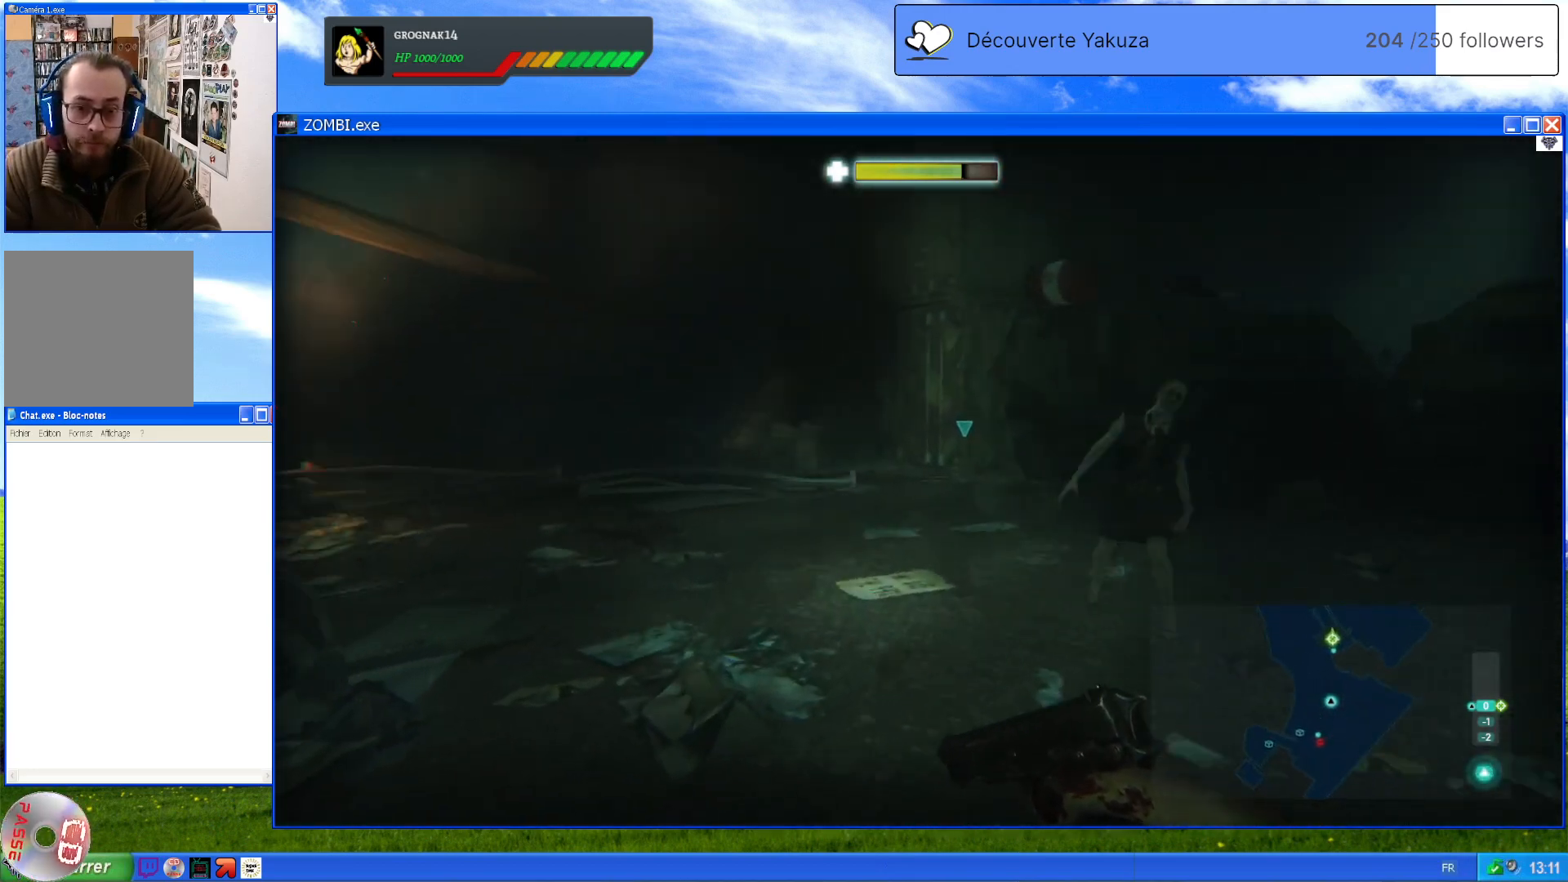
{"dt_ms": 500, "buttons": [], "left_stick": "up", "right_stick": "center", "events": [[160, "right_stick", "center"]]}
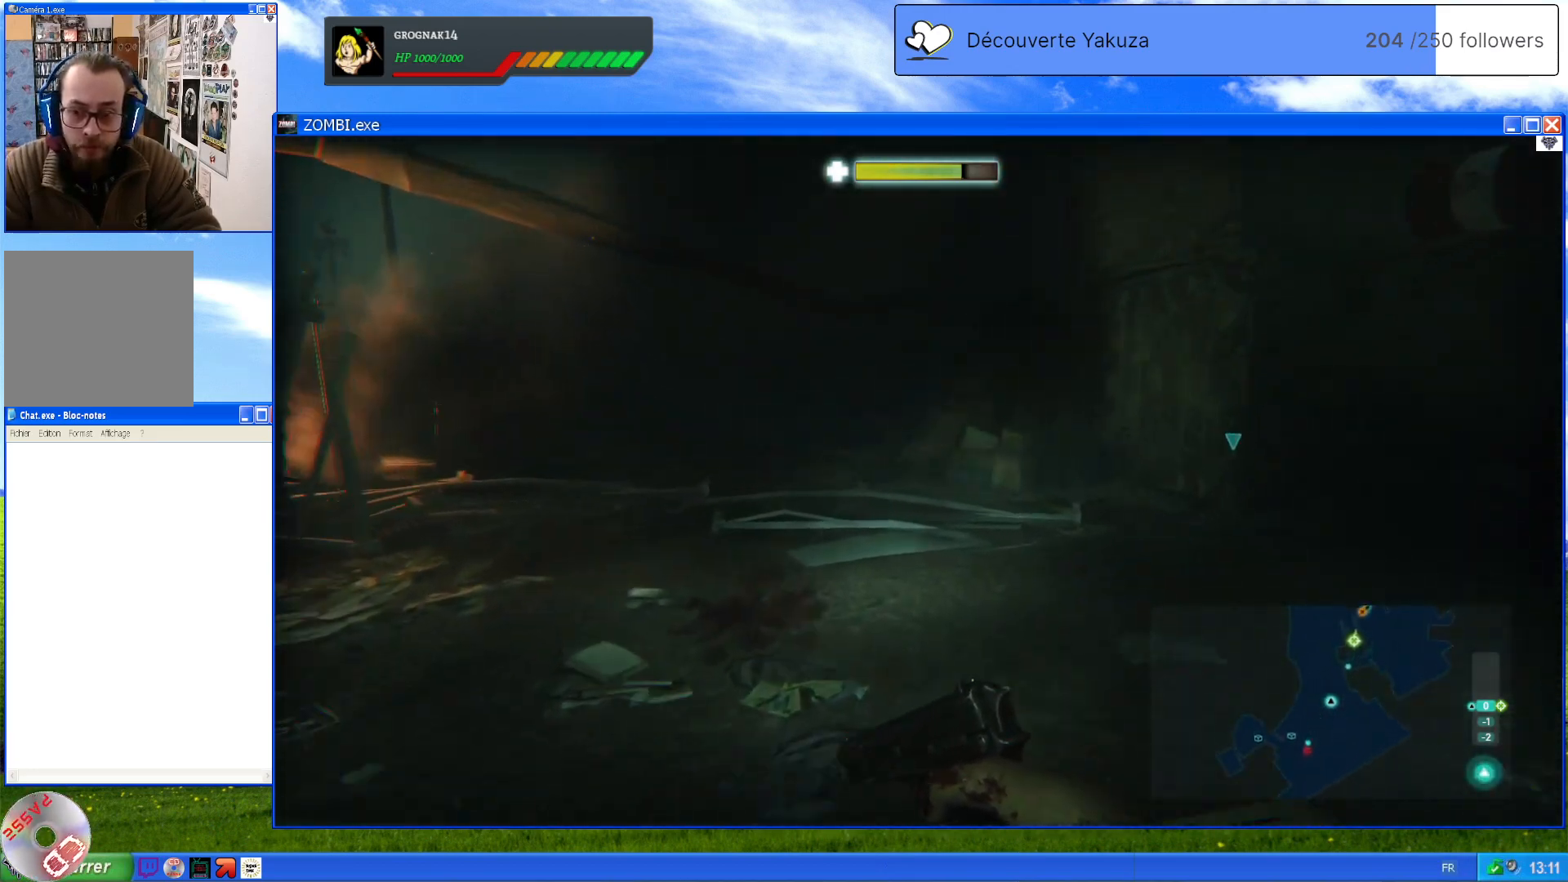
{"dt_ms": 1000, "buttons": [], "left_stick": "up-left", "right_stick": "center", "events": [[440, "right_stick", "right"], [520, "right_stick", "center"], [660, "right_stick", "right"], [860, "right_stick", "center"], [880, "left_stick", "up-left"]]}
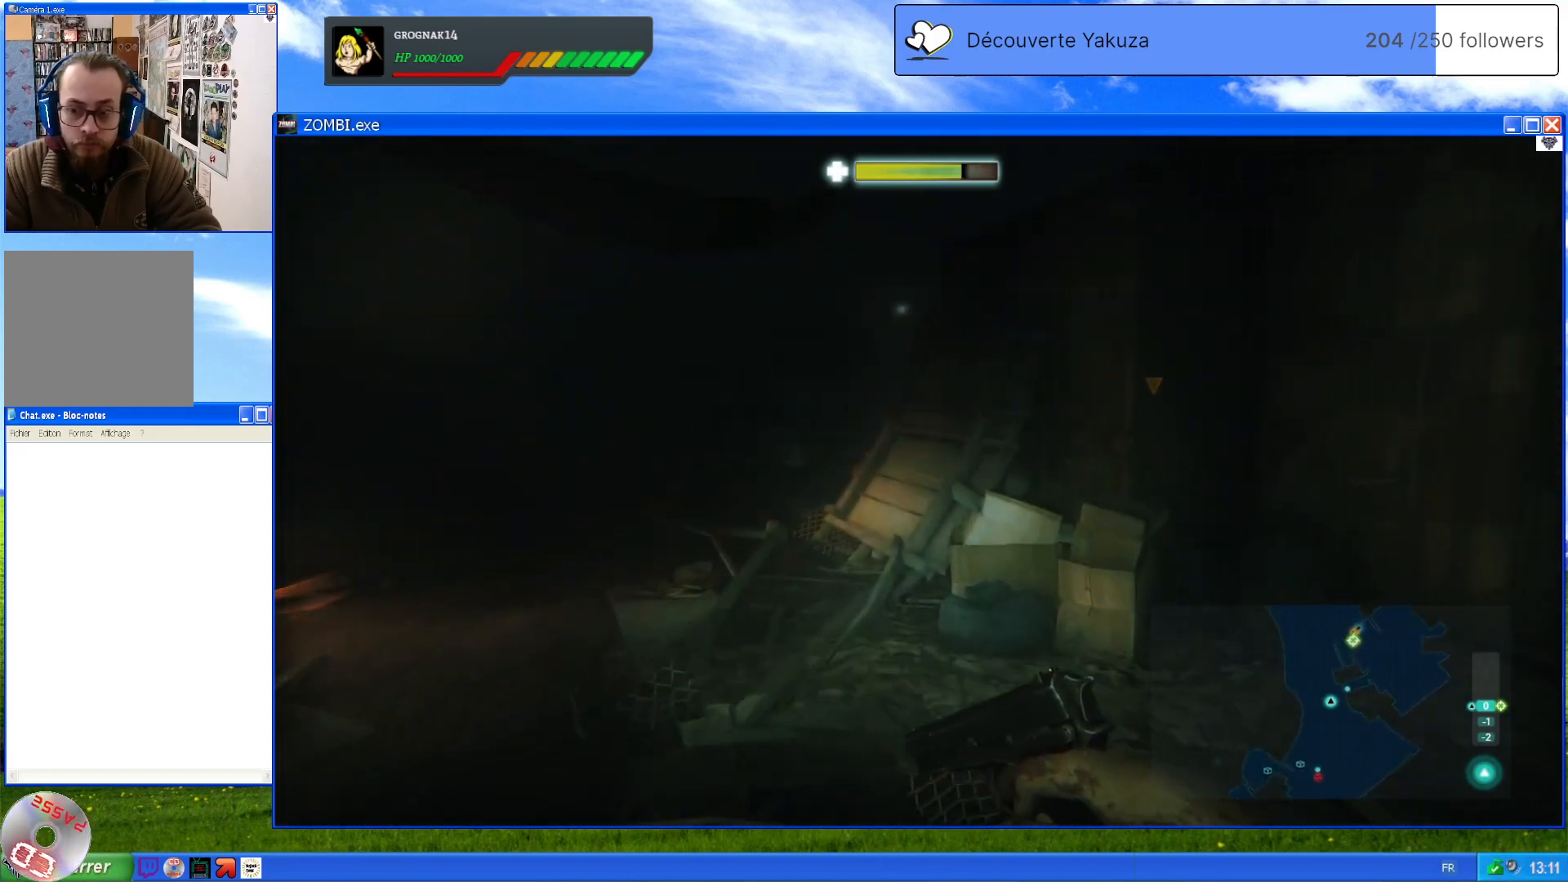
{"dt_ms": 500, "buttons": [], "left_stick": "up-left", "right_stick": "center", "events": [[20, "right_stick", "right"], [440, "right_stick", "center"]]}
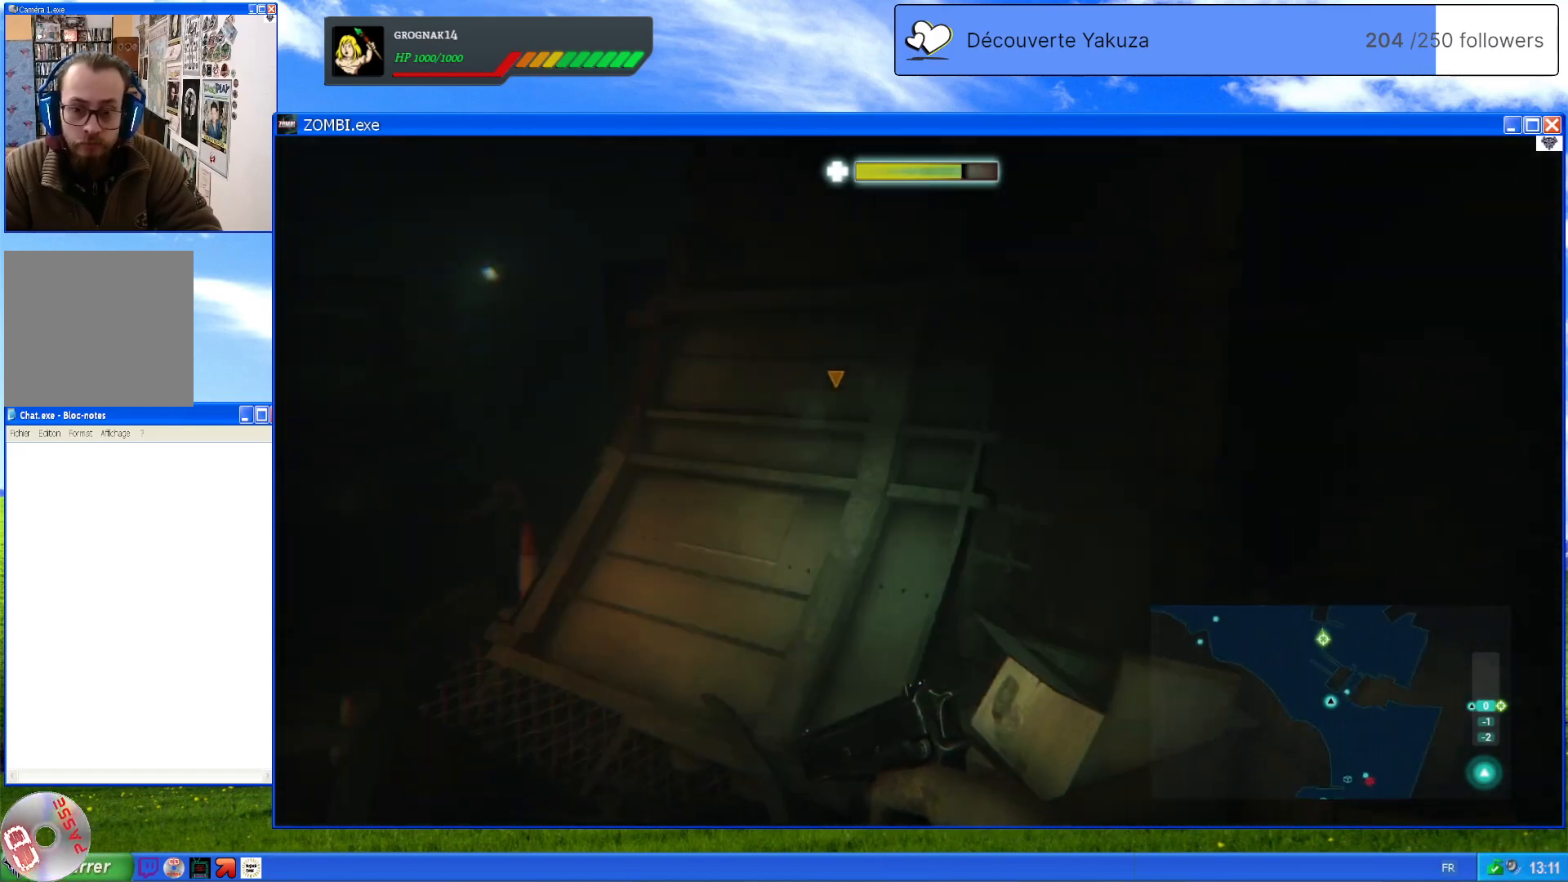
{"dt_ms": 500, "buttons": [], "left_stick": "left", "right_stick": "left", "events": [[120, "right_stick", "left"], [240, "left_stick", "left"]]}
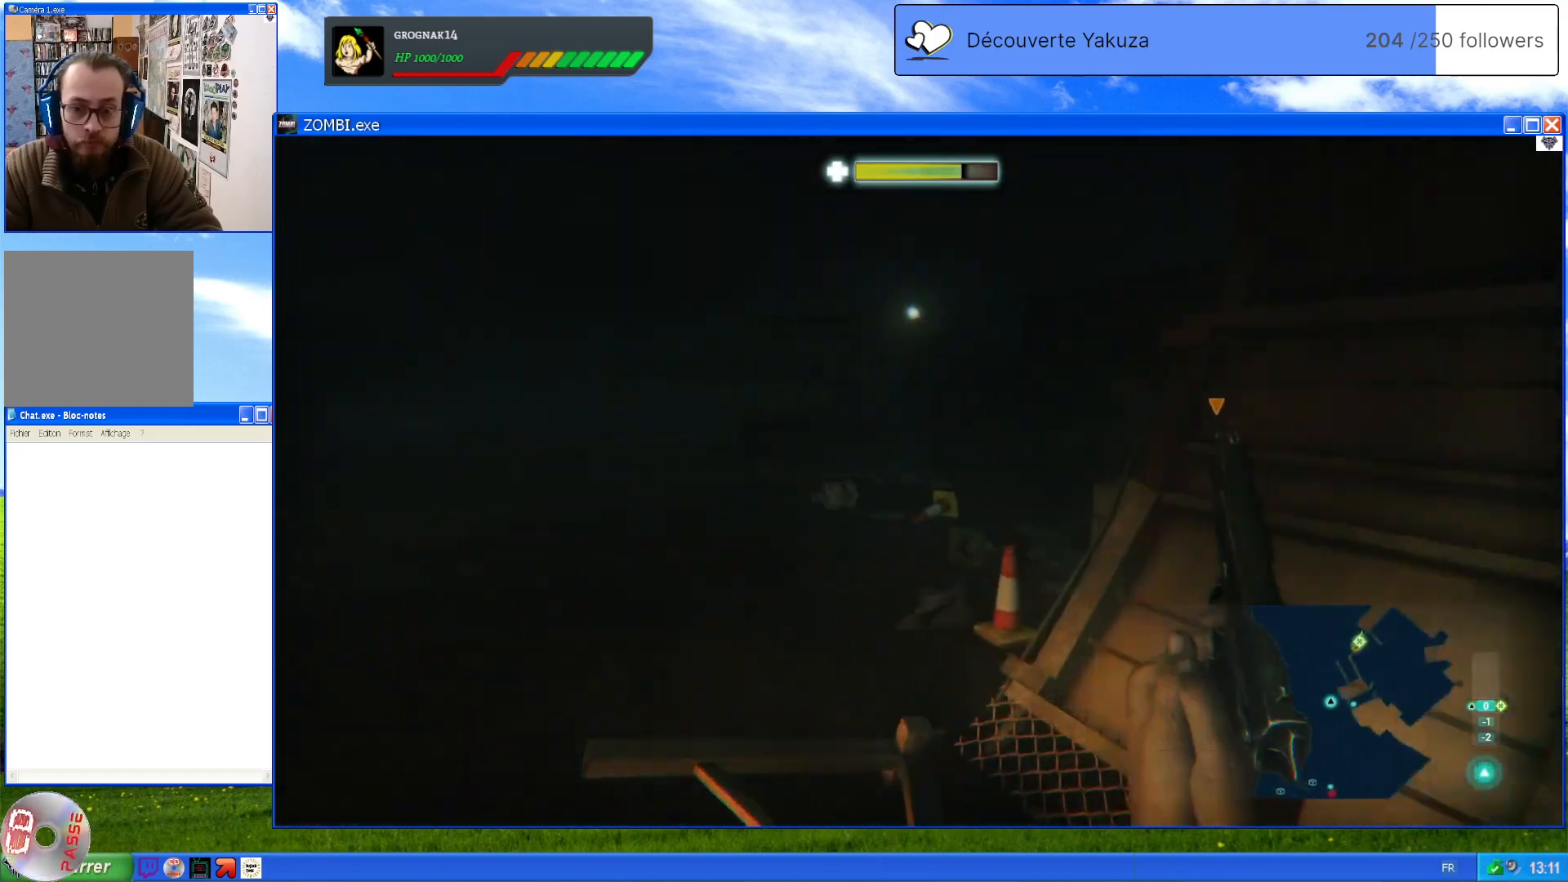
{"dt_ms": 500, "buttons": [], "left_stick": "up-left", "right_stick": "right", "events": [[40, "right_stick", "center"], [60, "left_stick", "up-left"], [320, "right_stick", "right"], [360, "left_stick", "up"], [500, "left_stick", "up-left"]]}